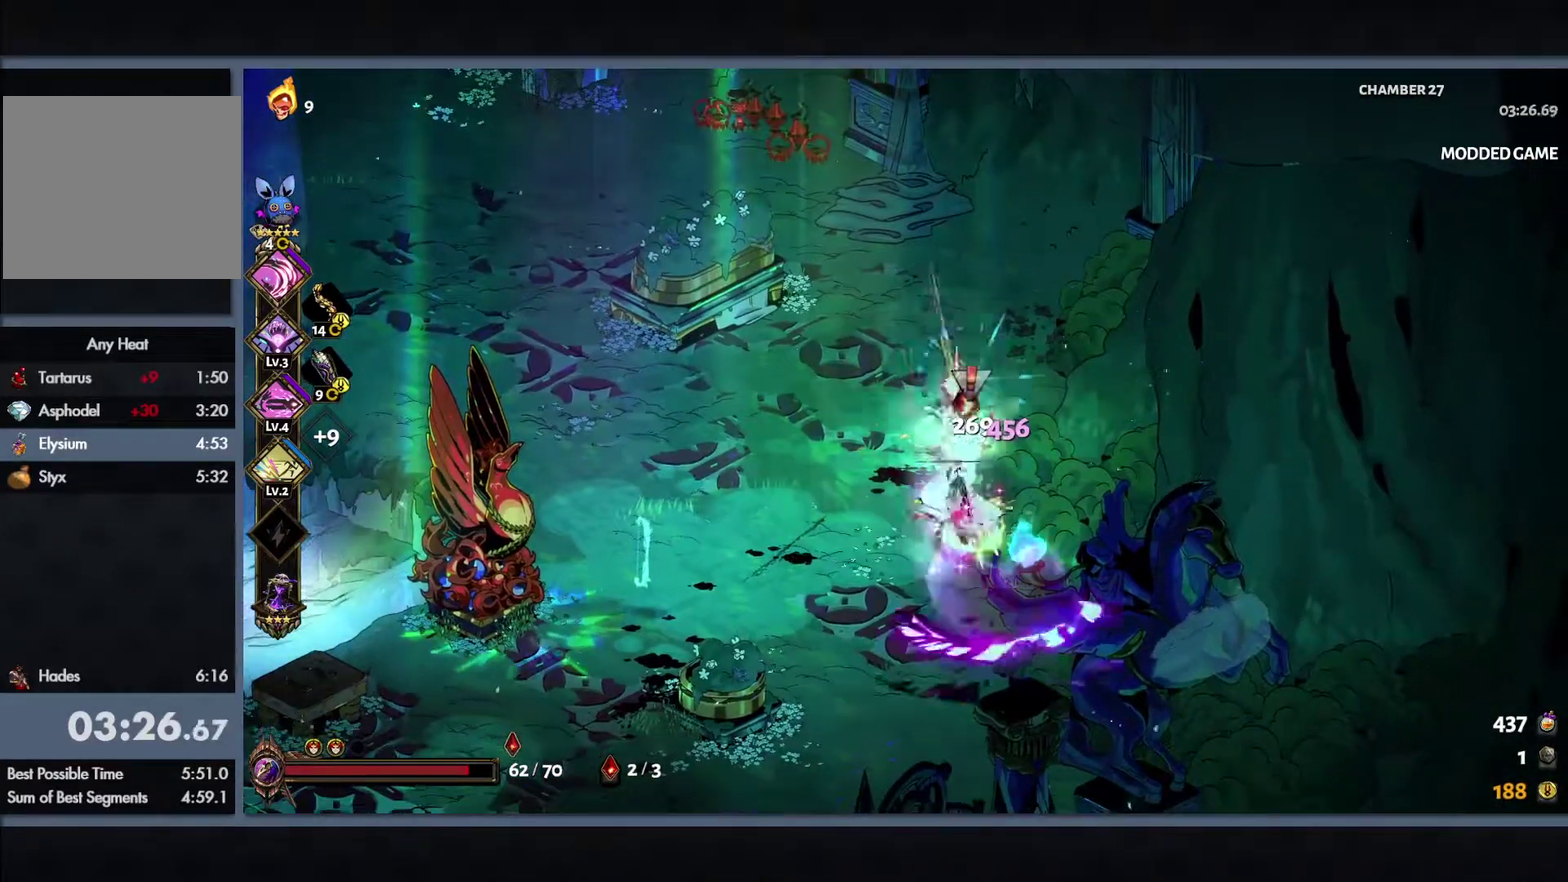
Gameplay with a controller (Xbox layout); each line is a JSON object with the inputs held at the frame after it. "events" lists button and stick changes between this image and that frame as [ms after this image, input, new state], when the widget could be followed in between.
{"buttons": ["Y"], "left_stick": "down", "right_stick": "center", "events": [[33, "Y", "up"], [50, "L1", "up"], [500, "Y", "down"]]}
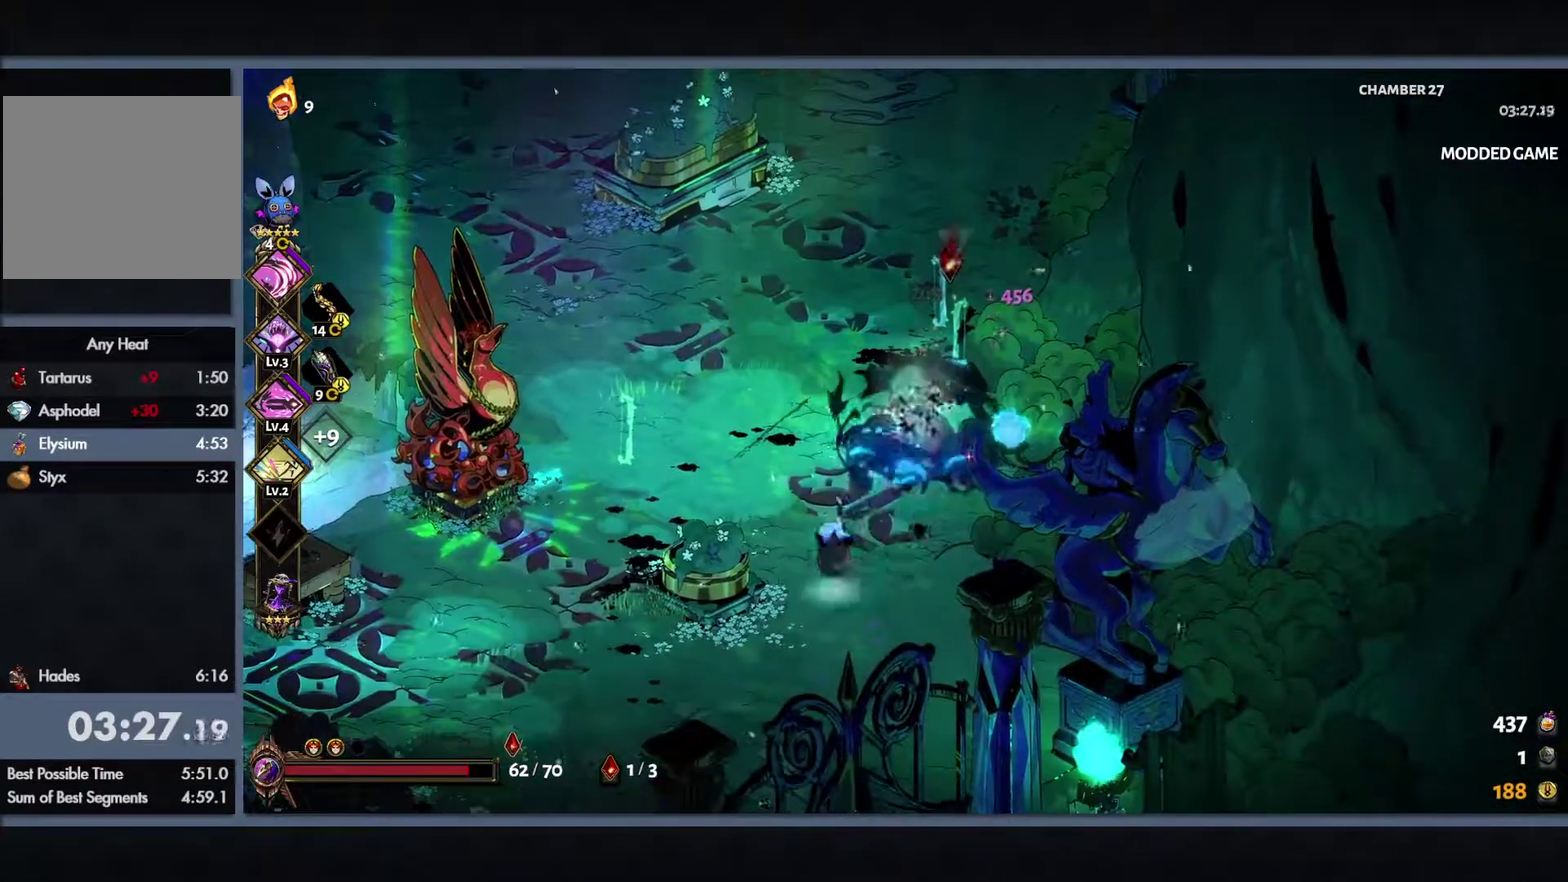
{"buttons": [], "left_stick": "down-left", "right_stick": "center", "events": [[17, "L1", "down"], [133, "left_stick", "down-left"], [150, "L1", "up"], [200, "Y", "up"]]}
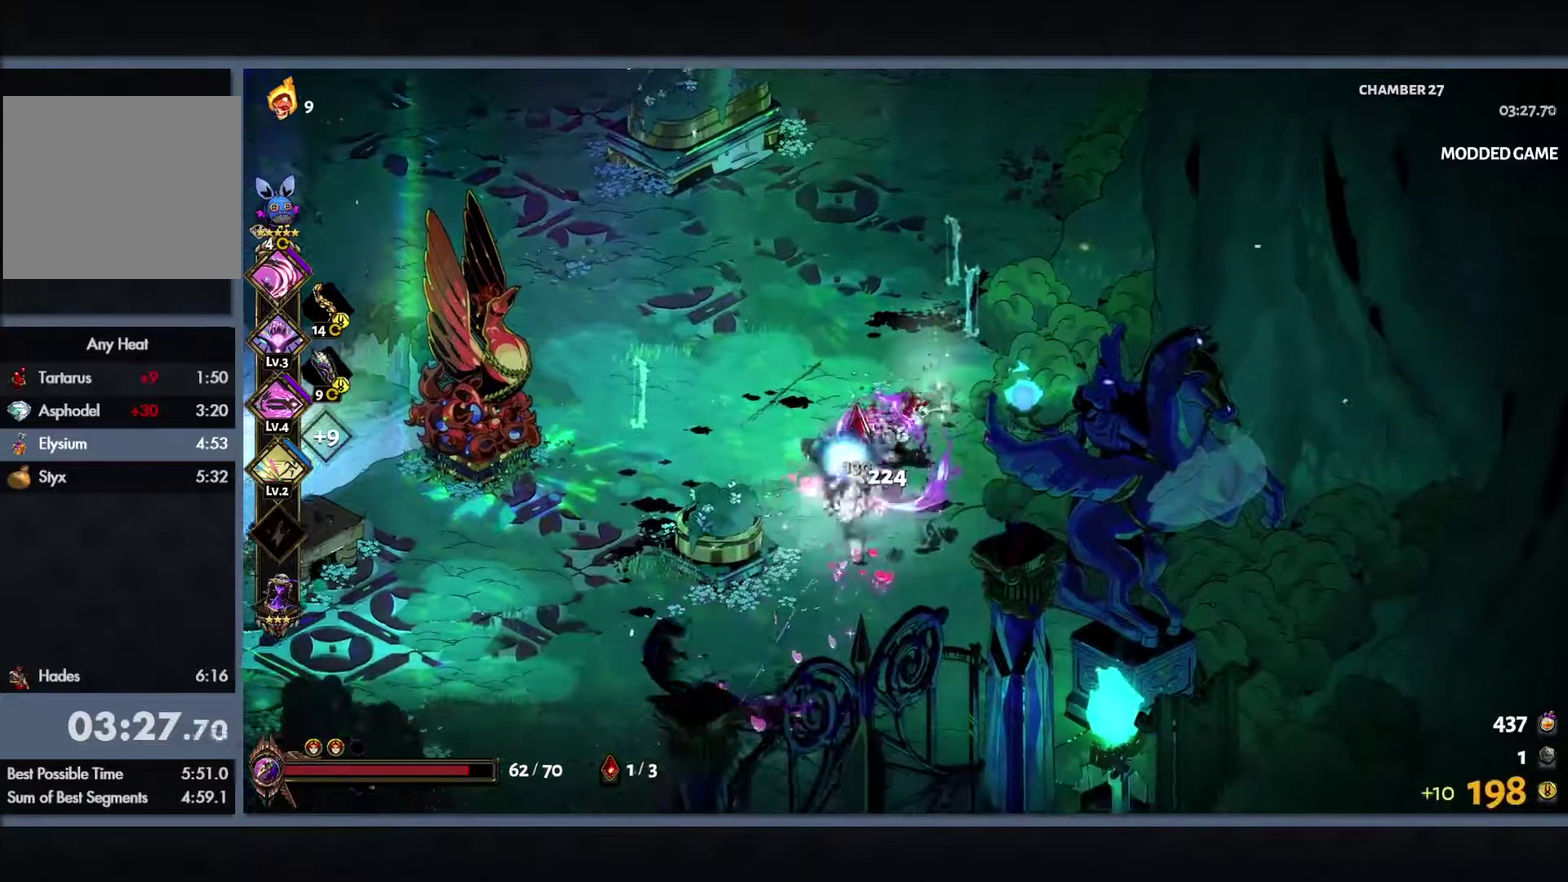
{"buttons": ["B"], "left_stick": "up", "right_stick": "center", "events": [[283, "left_stick", "center"], [350, "left_stick", "up"], [467, "B", "down"]]}
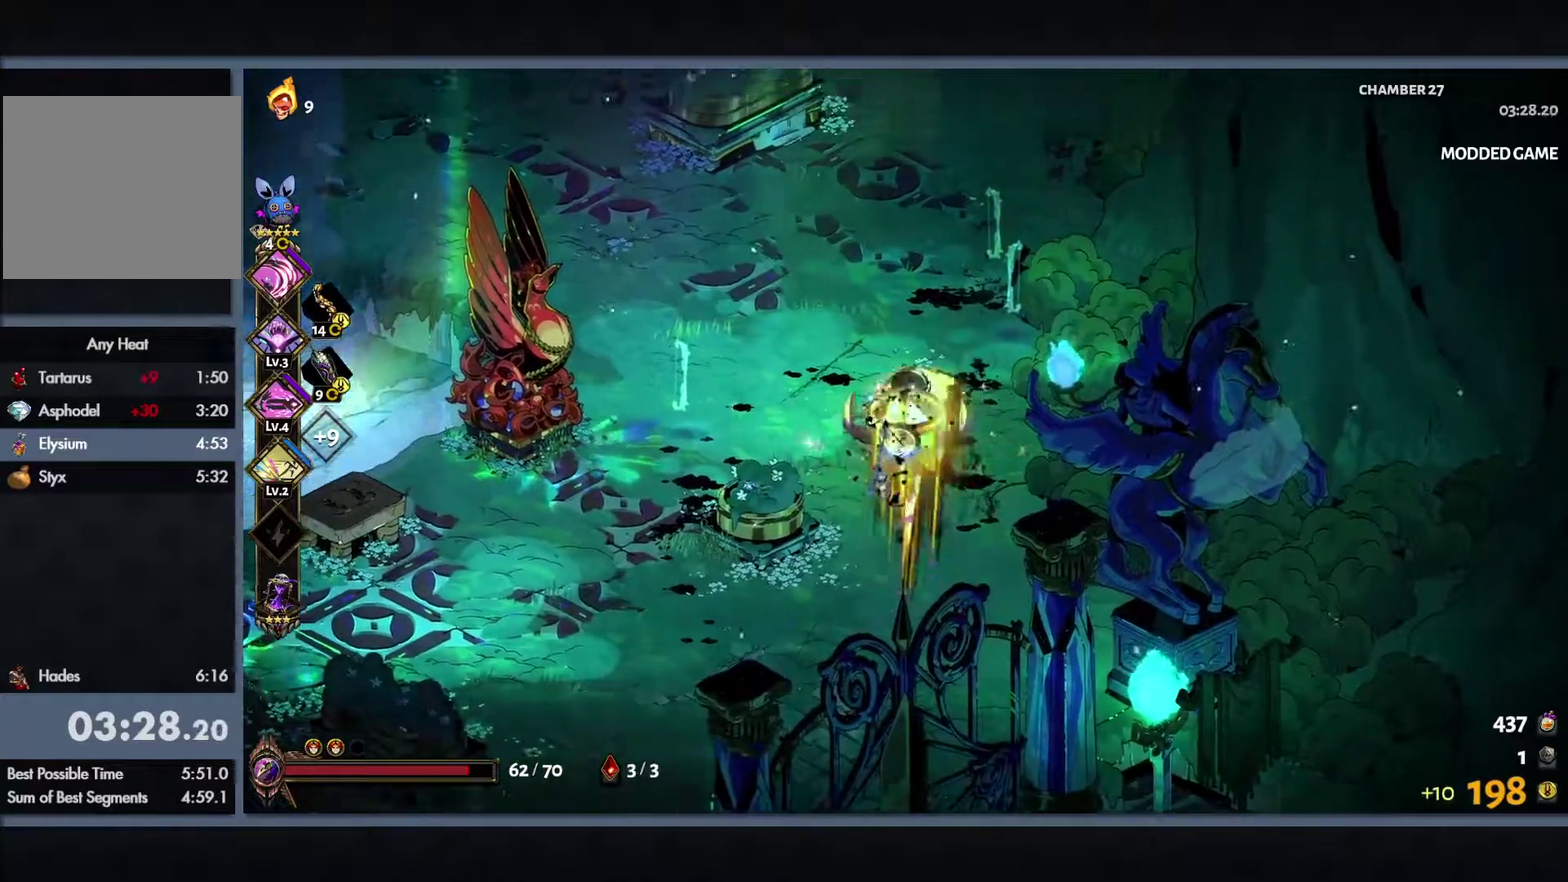
{"buttons": [], "left_stick": "up-right", "right_stick": "center", "events": [[117, "B", "up"], [183, "B", "down"], [233, "left_stick", "up-right"], [350, "B", "up"]]}
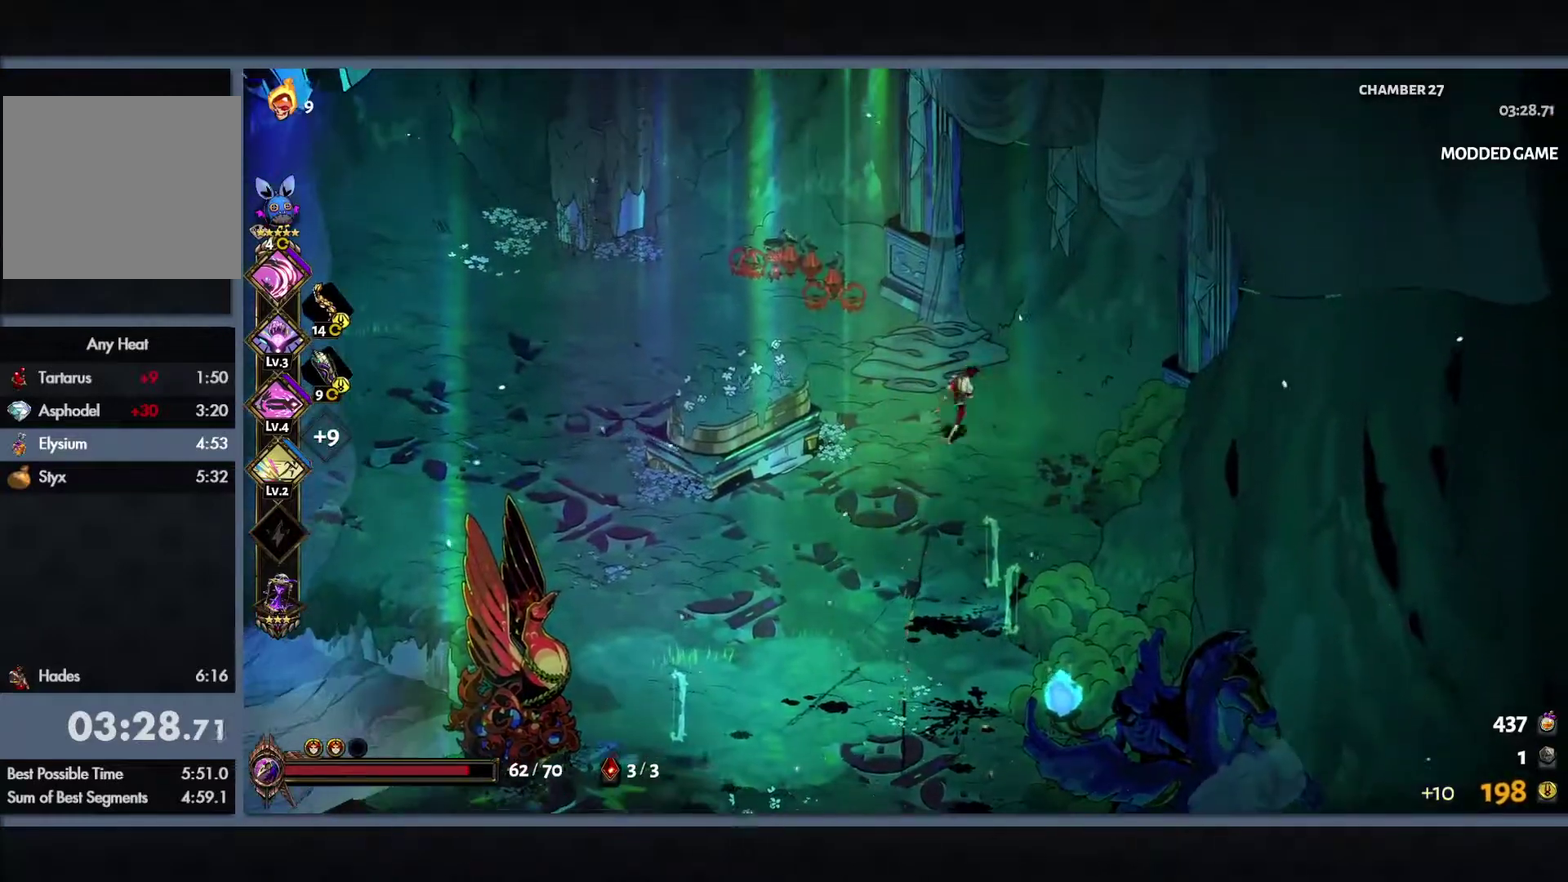
{"buttons": [], "left_stick": "down-left", "right_stick": "center", "events": [[33, "left_stick", "right"], [100, "left_stick", "down-right"], [167, "left_stick", "down"], [217, "left_stick", "down-left"]]}
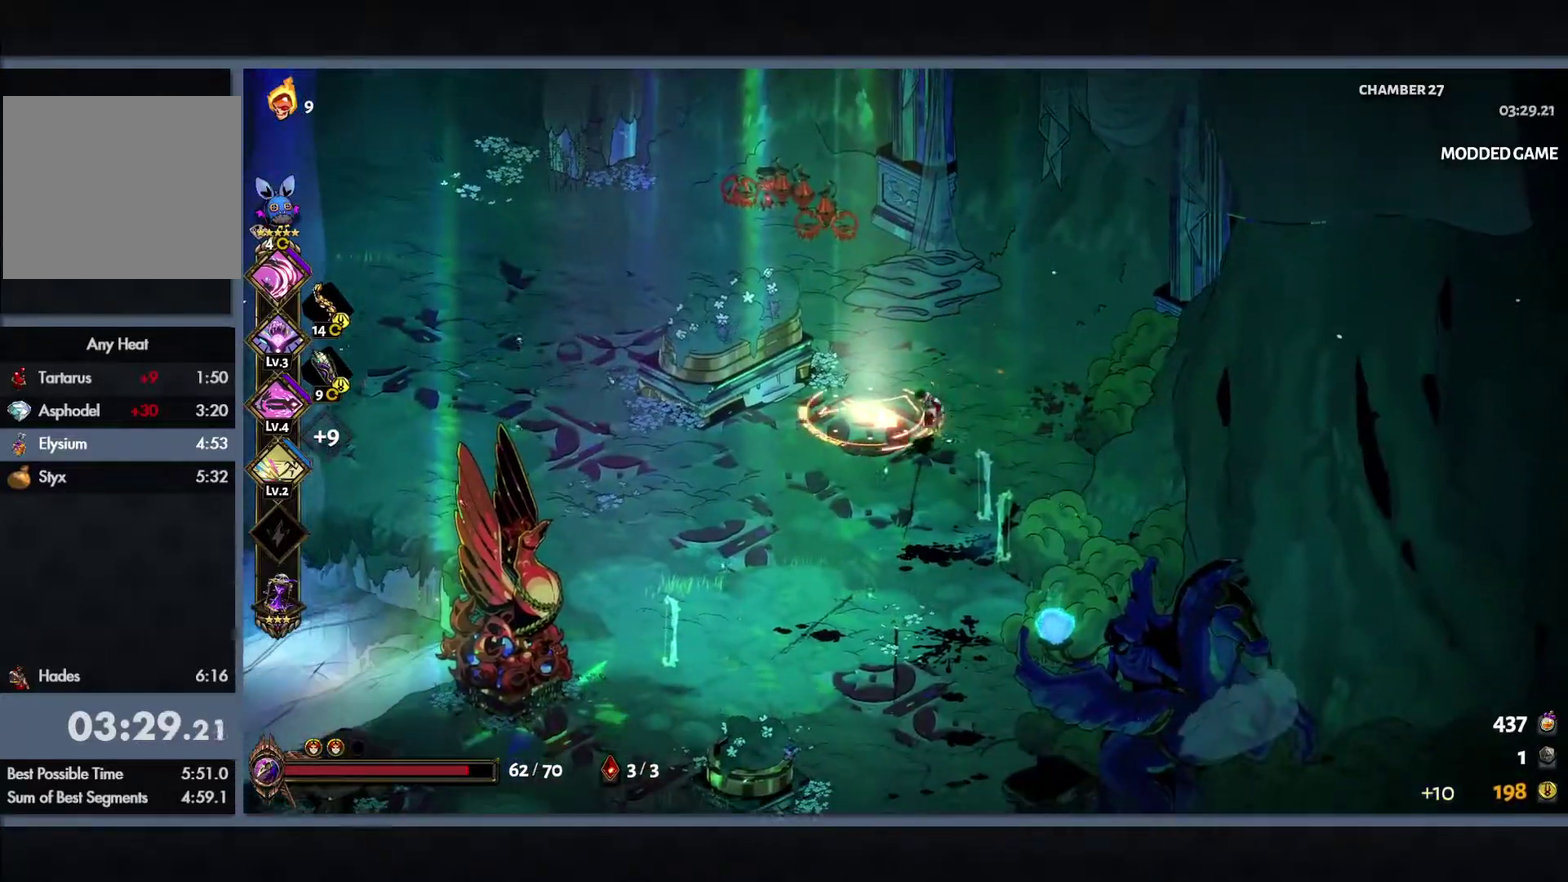
{"buttons": [], "left_stick": "left", "right_stick": "center", "events": [[183, "left_stick", "center"], [500, "left_stick", "left"]]}
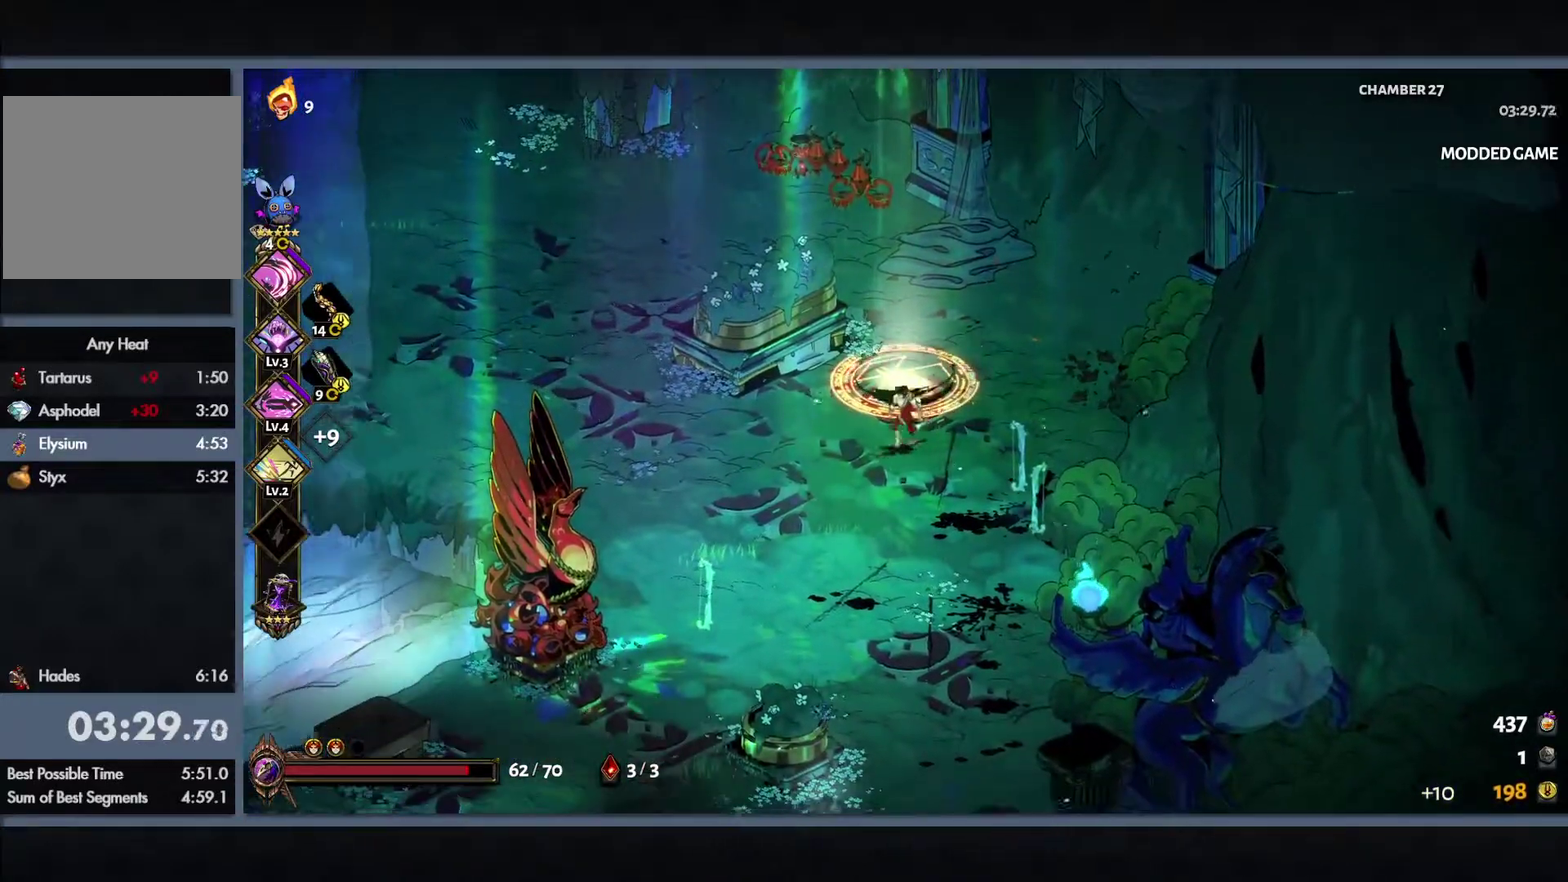
{"buttons": ["Y", "L1"], "left_stick": "up-right", "right_stick": "center", "events": [[300, "left_stick", "center"], [350, "left_stick", "up-right"], [417, "L1", "down"], [433, "Y", "down"]]}
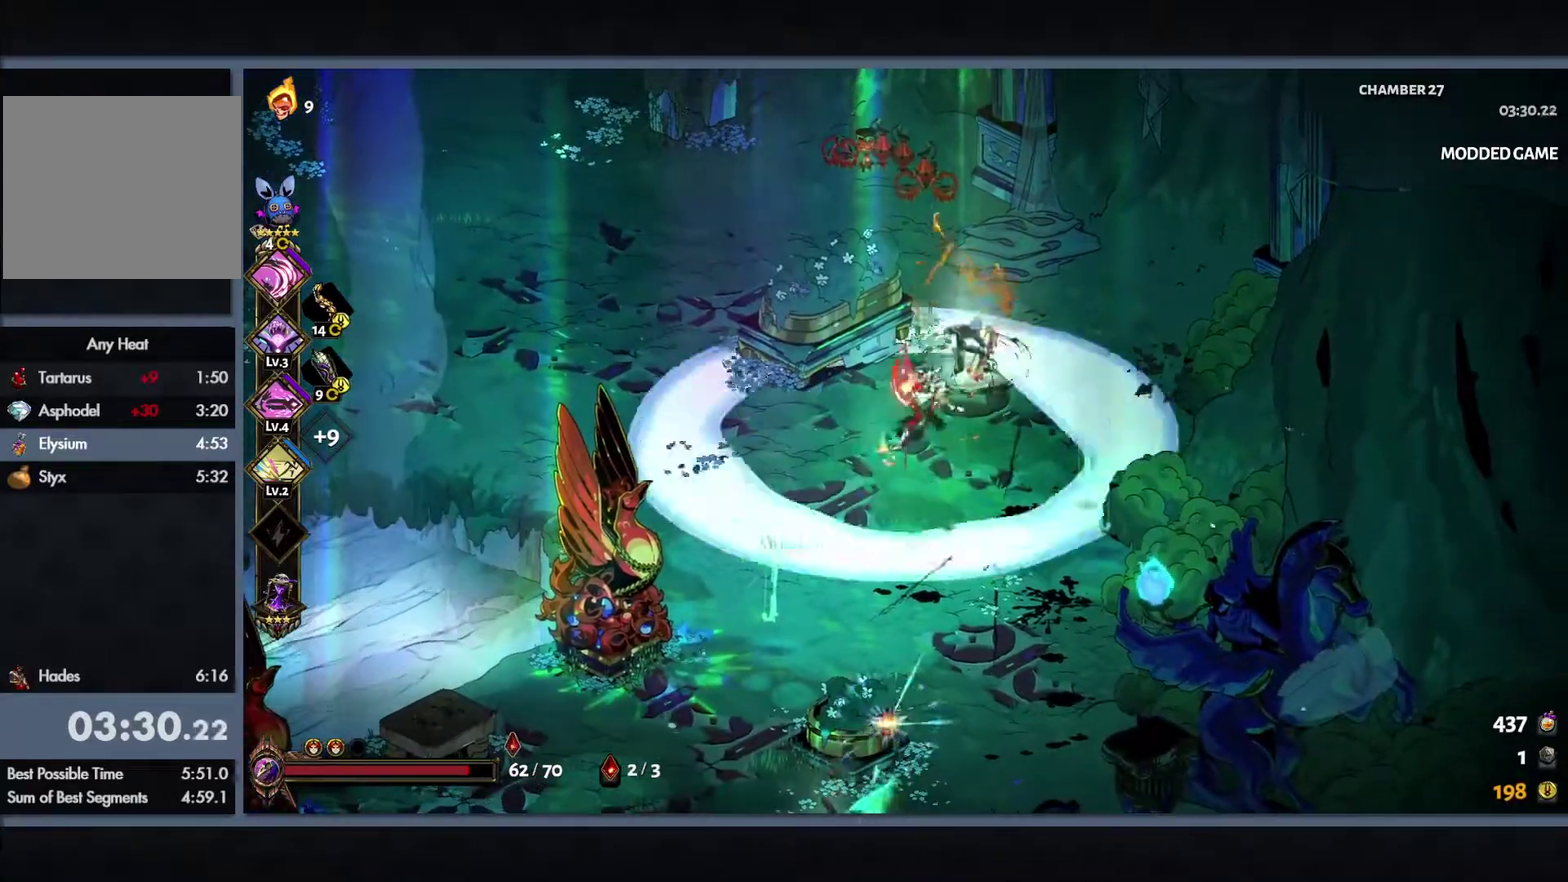
{"buttons": ["Y"], "left_stick": "down", "right_stick": "center", "events": [[33, "L1", "up"], [83, "Y", "up"], [117, "left_stick", "center"], [167, "left_stick", "down"], [300, "B", "down"], [350, "L1", "down"], [350, "Y", "down"], [450, "L1", "up"], [500, "B", "up"]]}
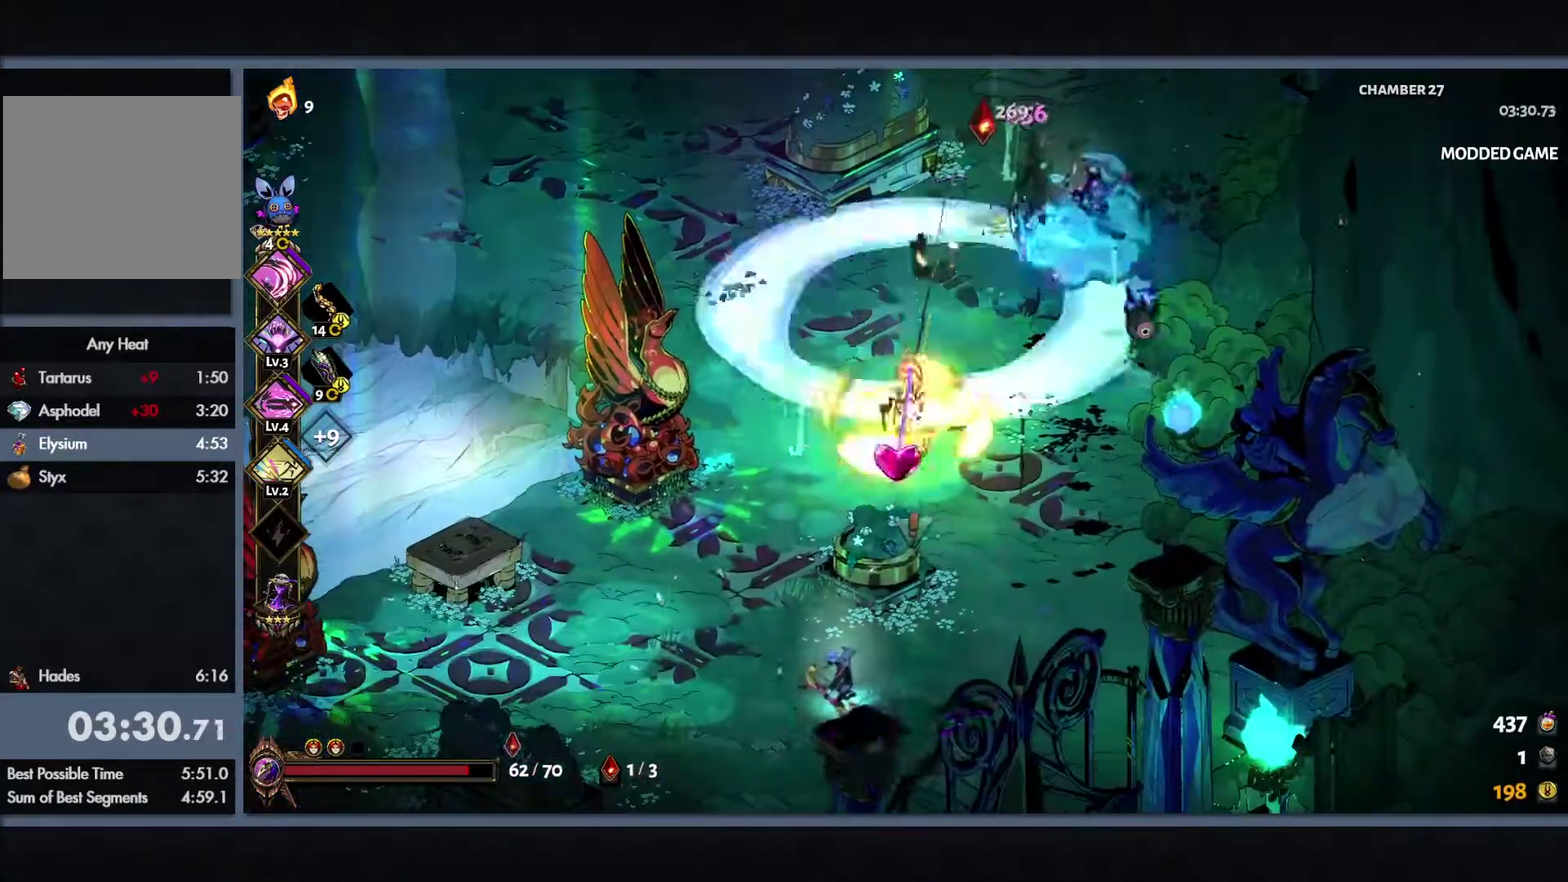
{"buttons": ["B", "Y", "L1"], "left_stick": "down", "right_stick": "center", "events": [[33, "Y", "up"], [350, "B", "down"], [433, "Y", "down"], [483, "L1", "down"]]}
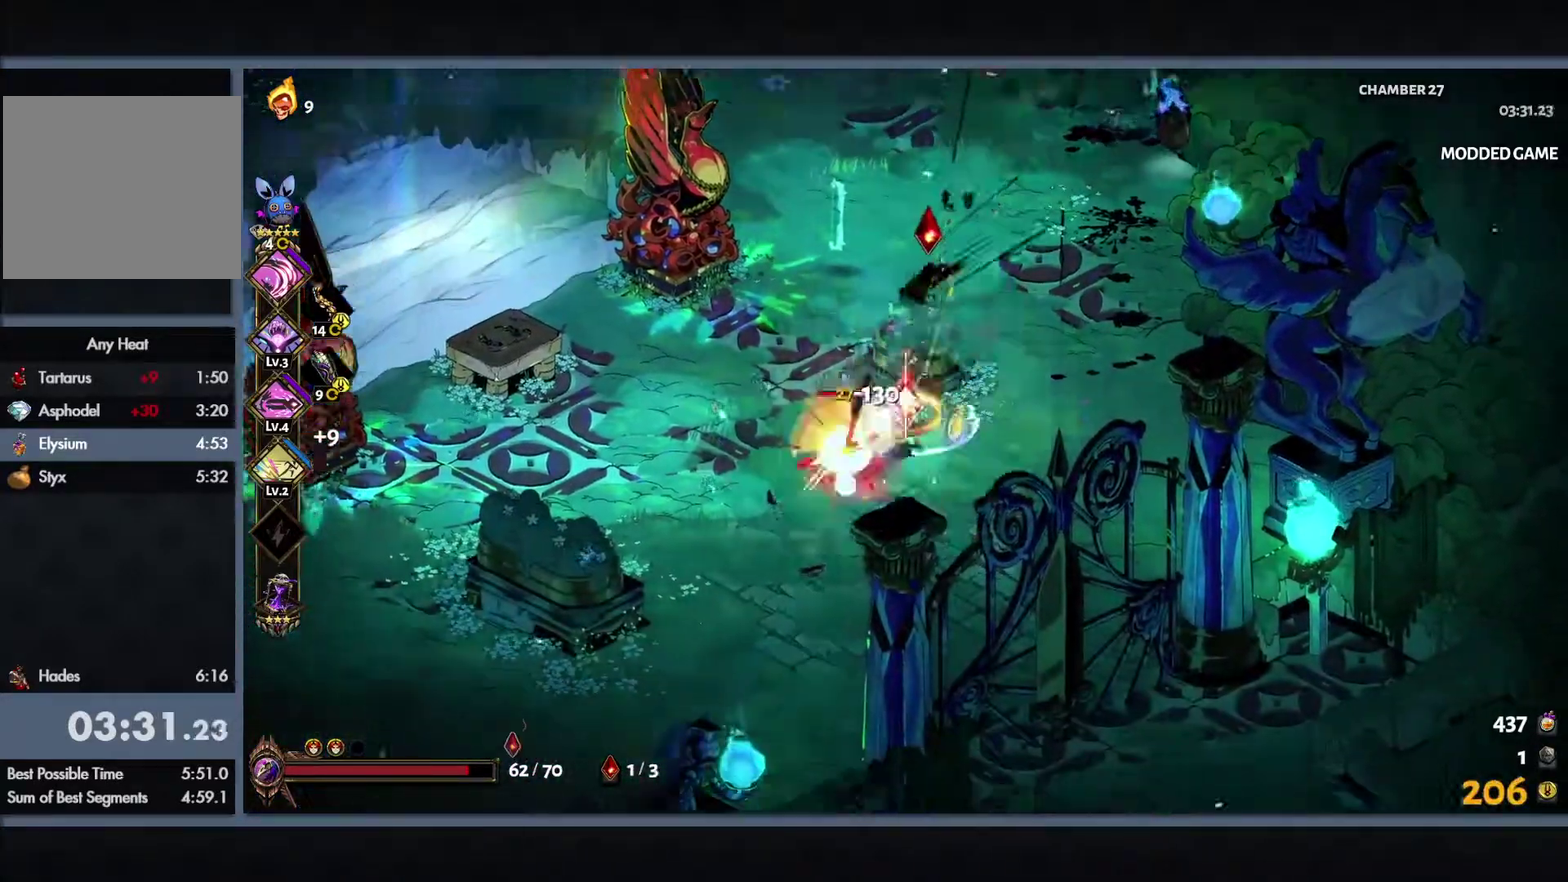
{"buttons": [], "left_stick": "left", "right_stick": "center", "events": [[50, "B", "up"], [83, "L1", "up"], [167, "left_stick", "down-left"], [267, "Y", "up"], [367, "left_stick", "left"]]}
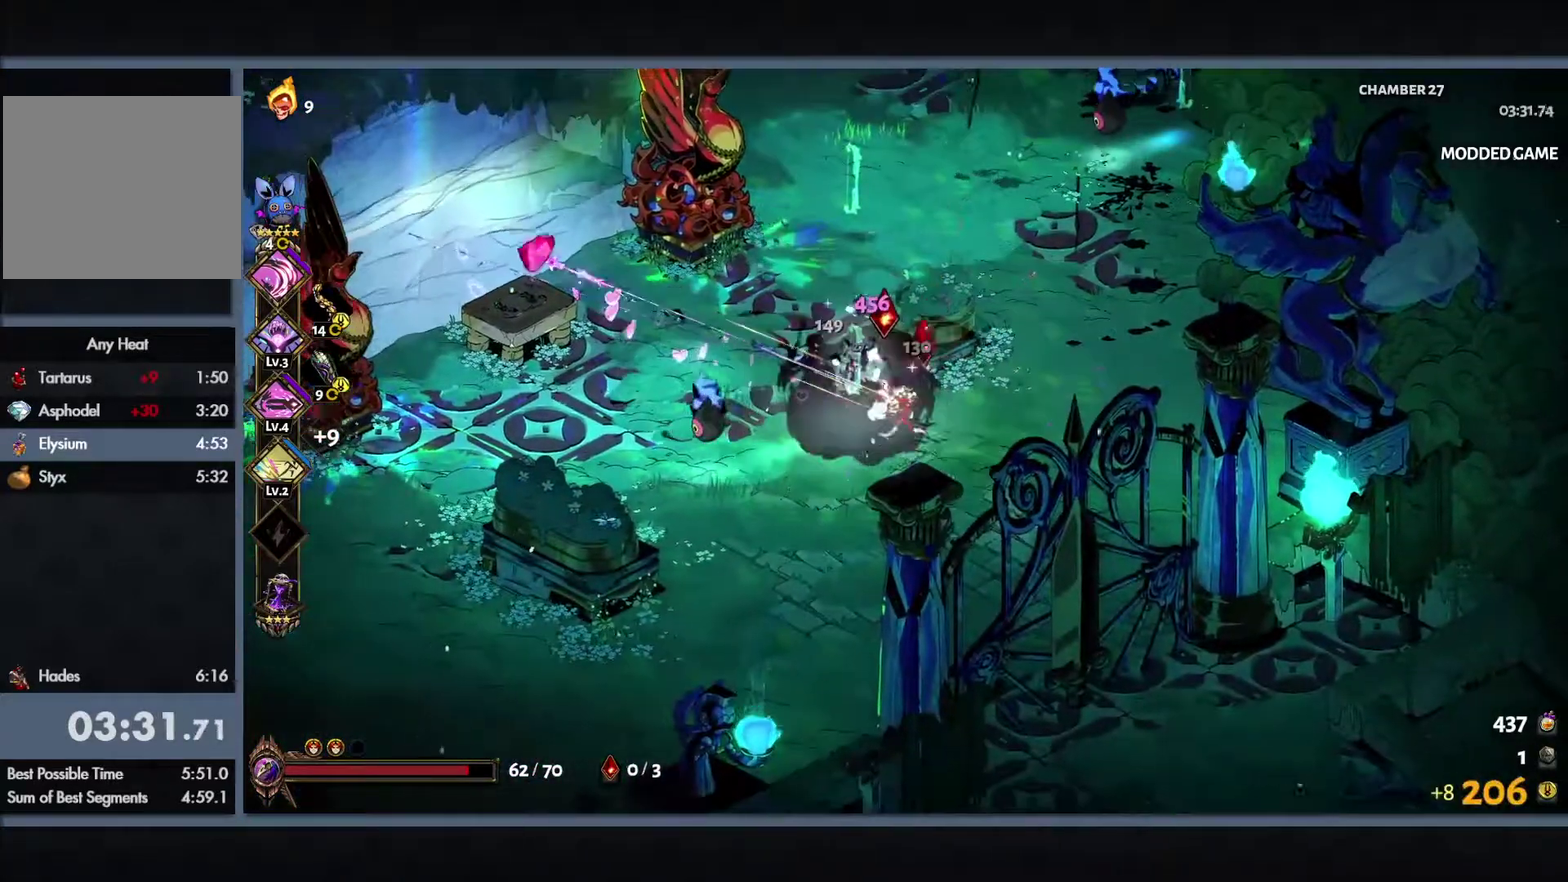
{"buttons": ["Y"], "left_stick": "up-right", "right_stick": "center", "events": [[150, "left_stick", "up-left"], [183, "B", "down"], [200, "left_stick", "up"], [250, "L1", "down"], [250, "Y", "down"], [300, "left_stick", "right"], [333, "B", "up"], [350, "L1", "up"], [383, "left_stick", "up-right"]]}
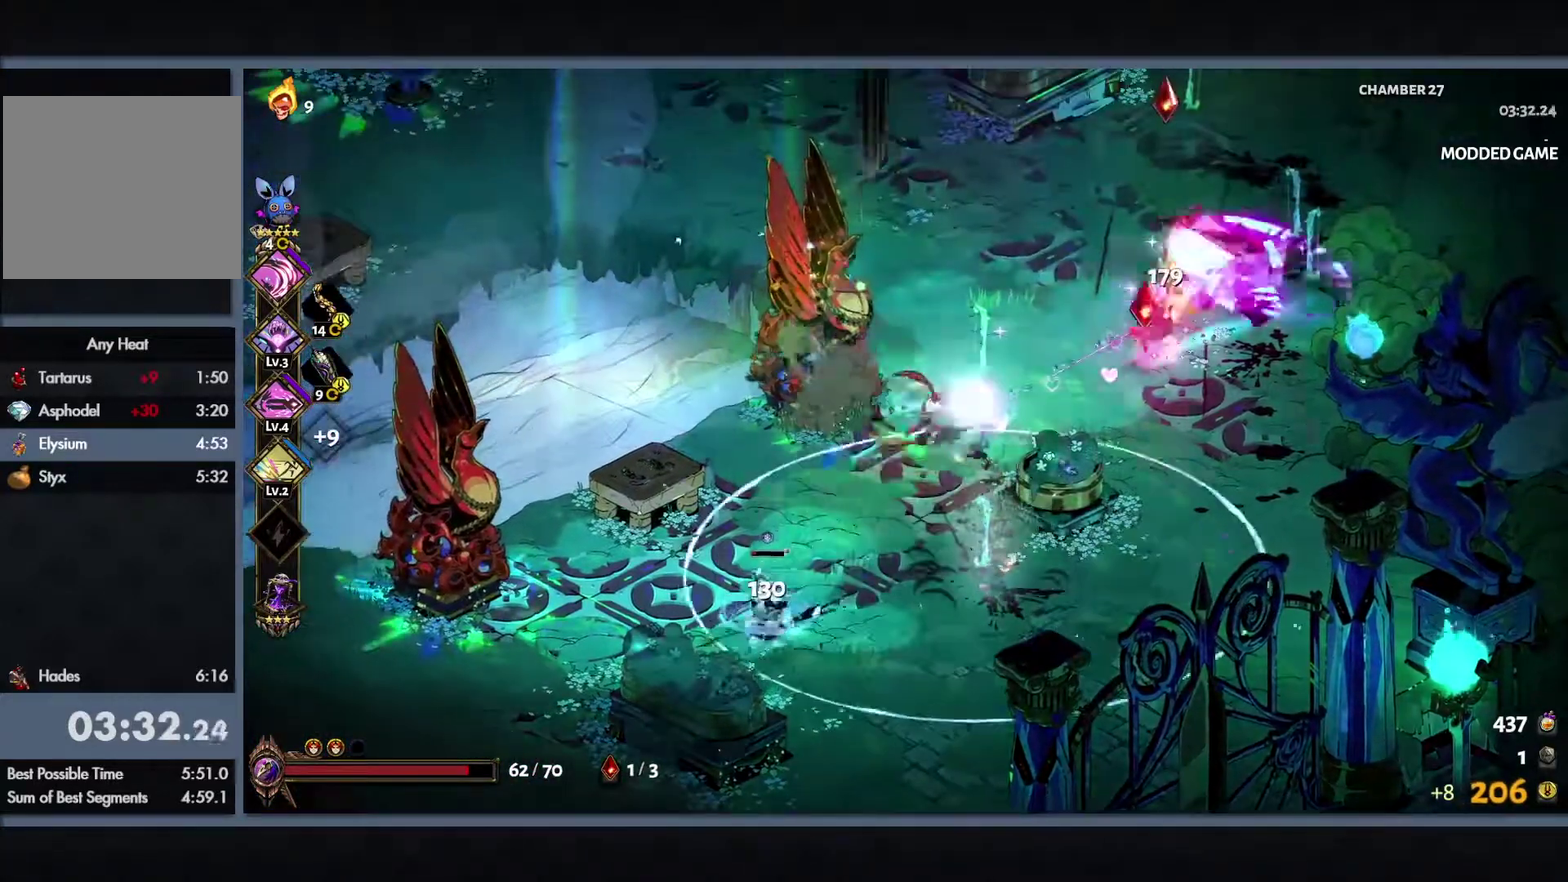
{"buttons": [], "left_stick": "down-left", "right_stick": "center", "events": [[17, "L1", "down"], [67, "L1", "up"], [167, "left_stick", "right"], [183, "L1", "down"], [267, "L1", "up"], [283, "Y", "up"], [367, "left_stick", "down-left"]]}
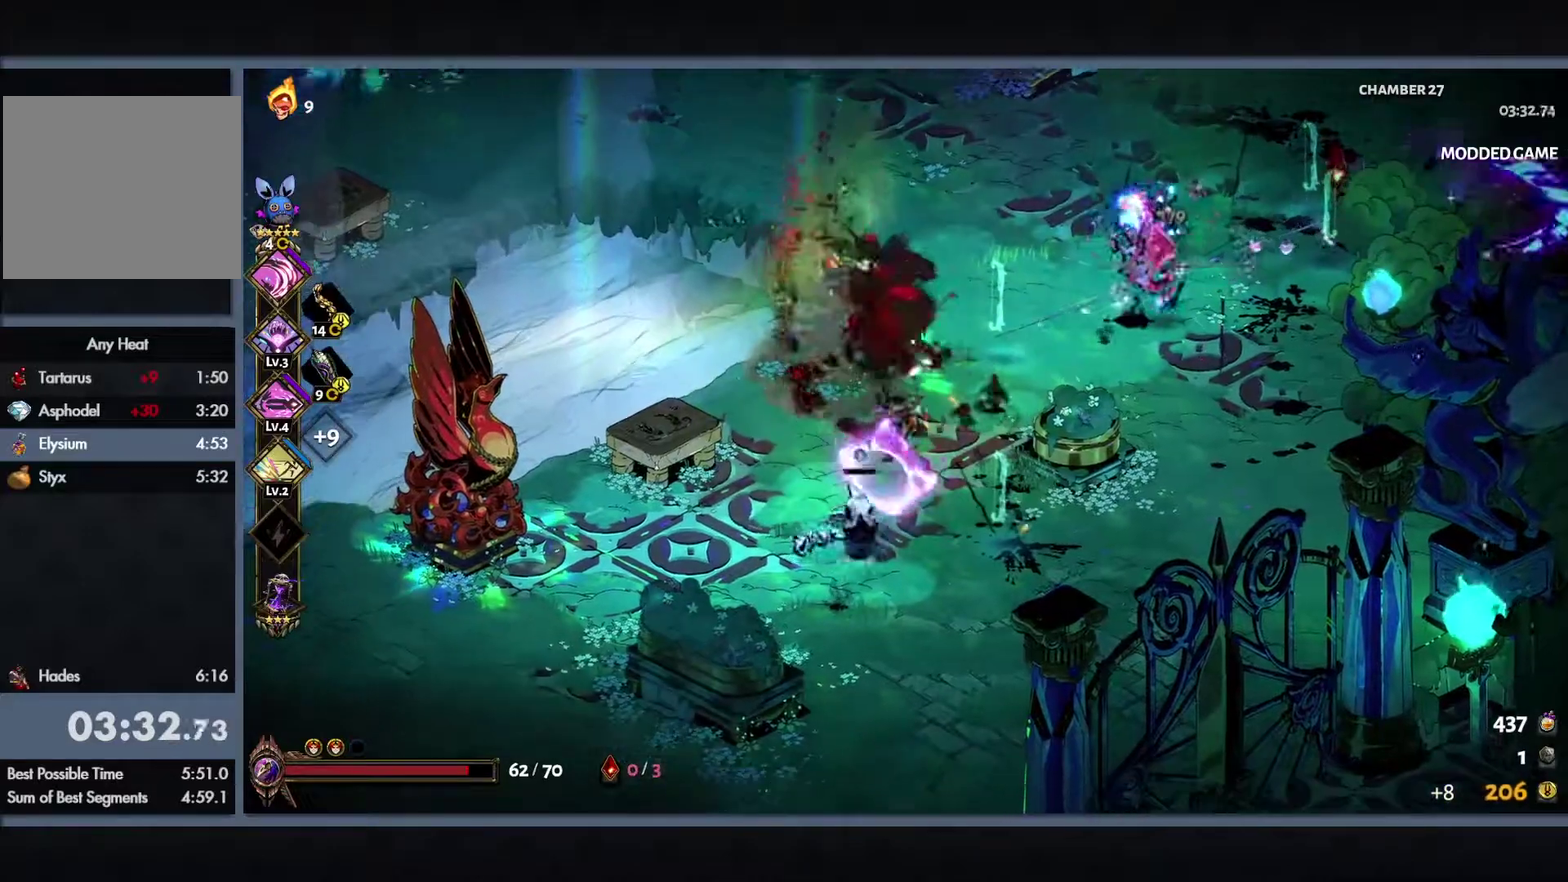
{"buttons": [], "left_stick": "up", "right_stick": "center", "events": [[33, "Y", "down"], [267, "left_stick", "center"], [300, "Y", "up"], [350, "left_stick", "up-right"], [417, "left_stick", "up"]]}
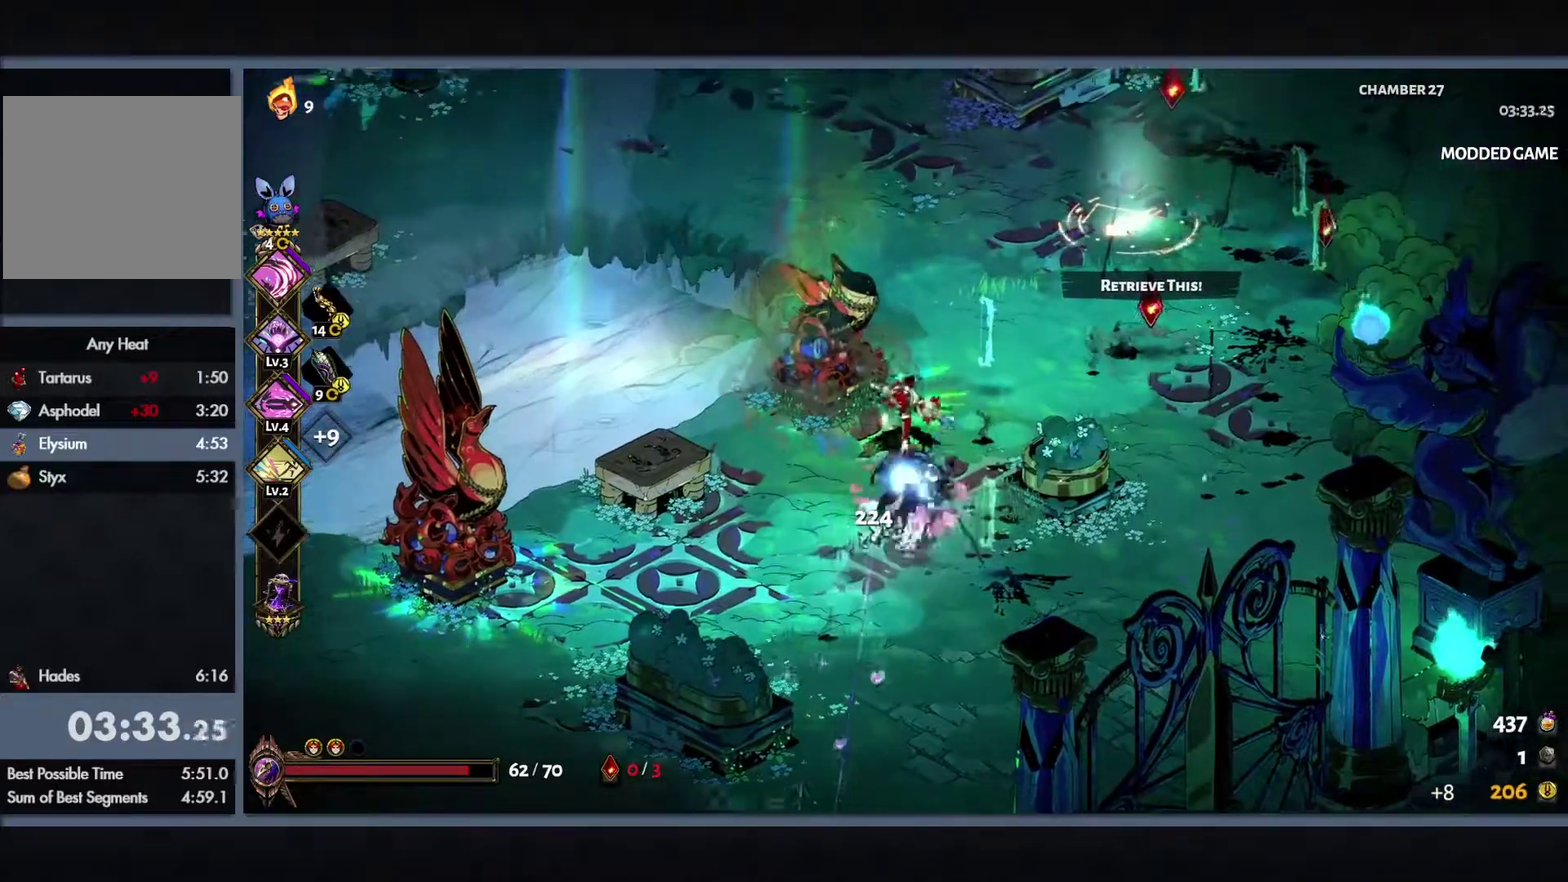
{"buttons": ["B"], "left_stick": "right", "right_stick": "center", "events": [[117, "left_stick", "up-right"], [267, "left_stick", "right"], [433, "B", "down"]]}
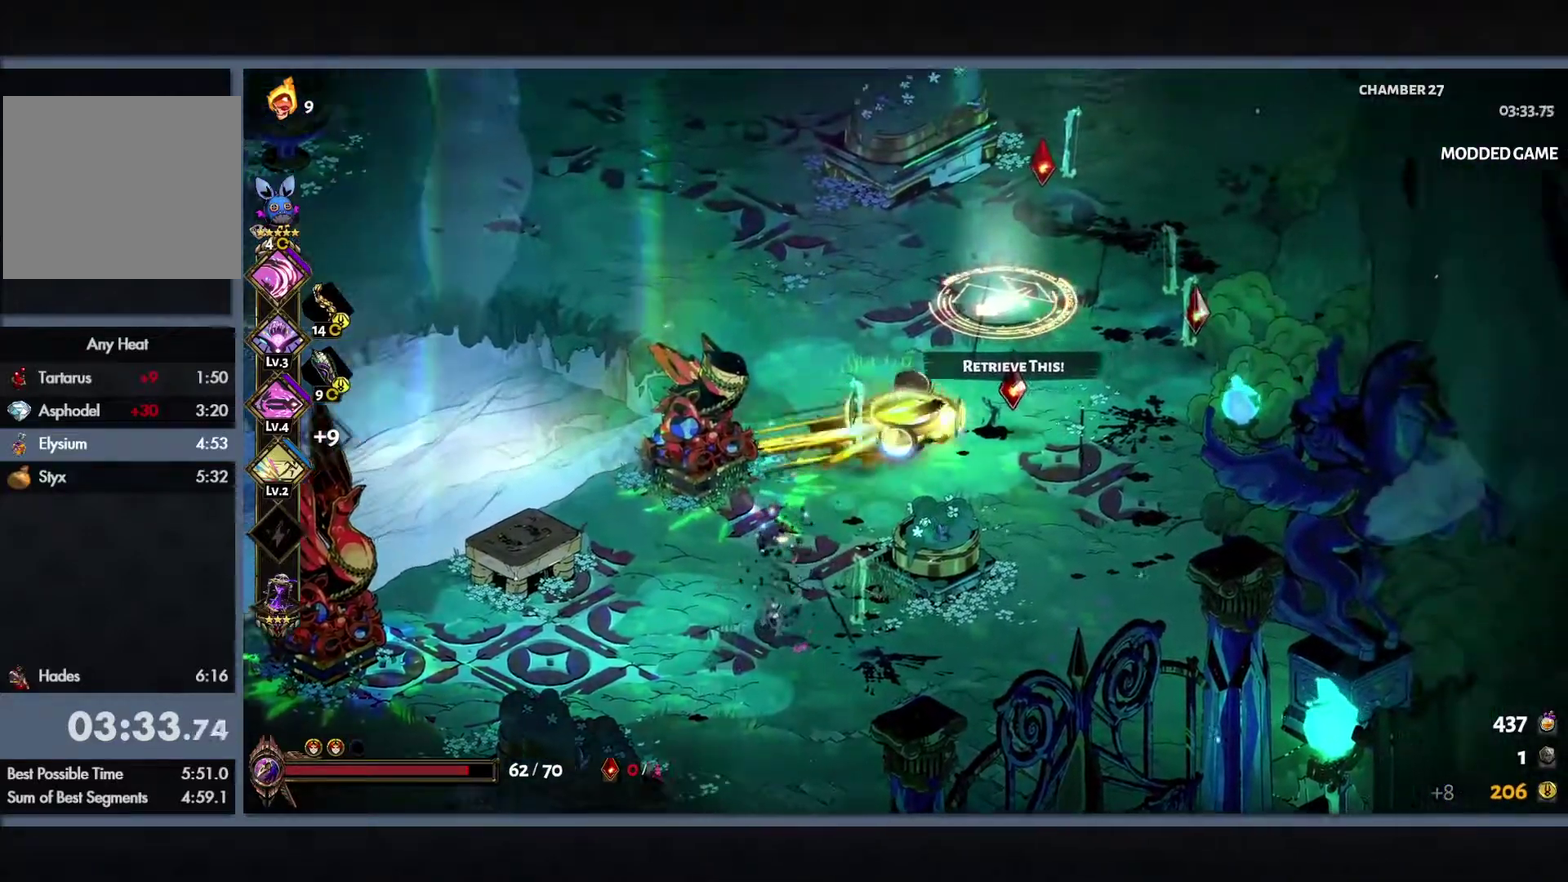
{"buttons": ["B"], "left_stick": "up-left", "right_stick": "center"}
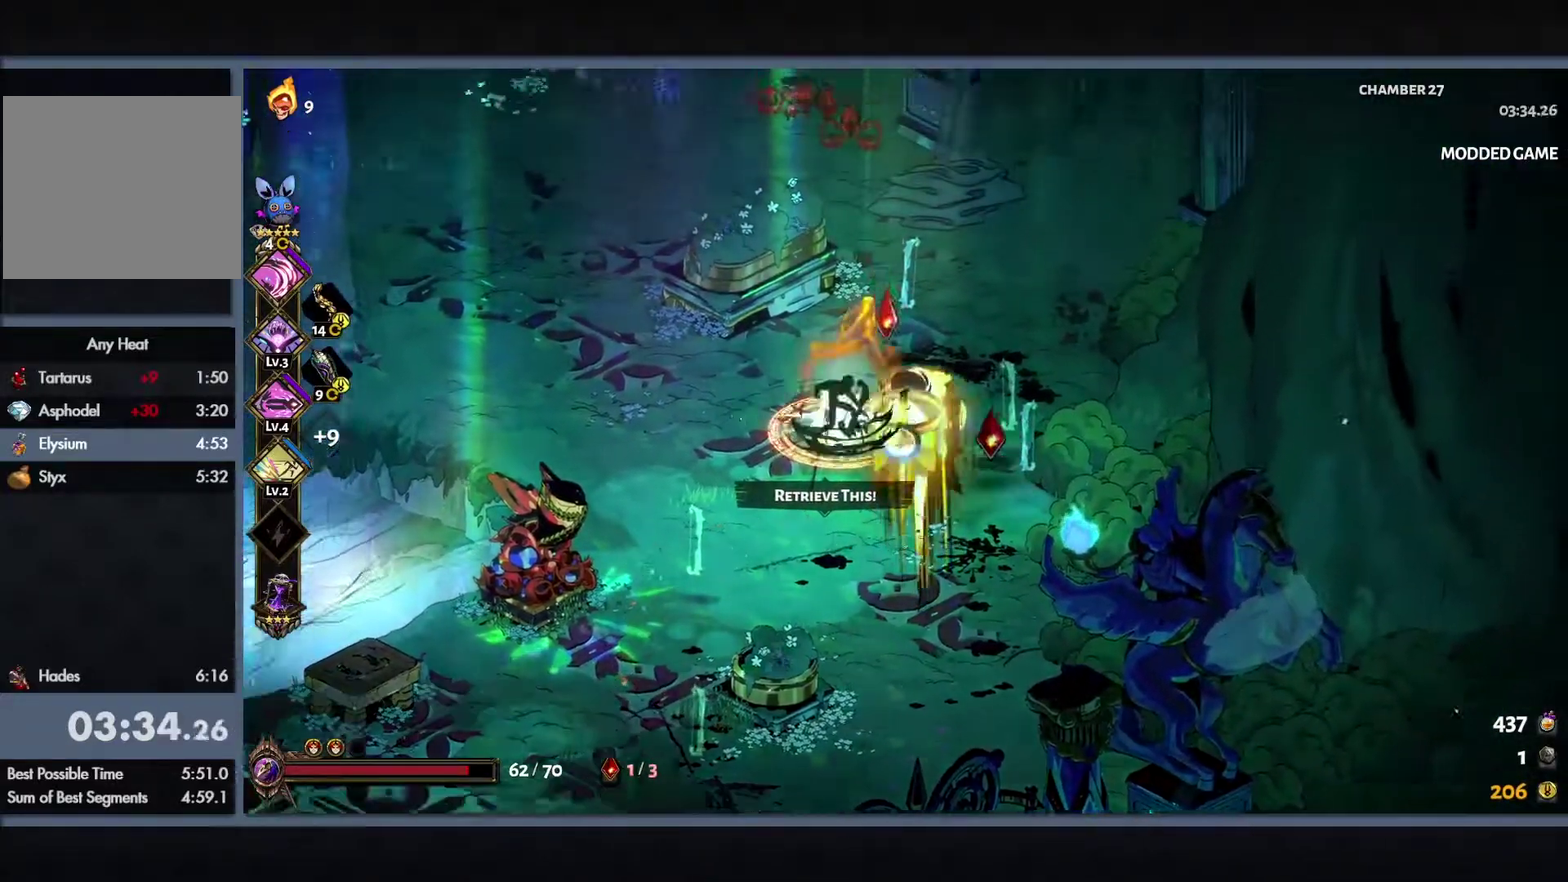
{"buttons": [], "left_stick": "down-left", "right_stick": "center"}
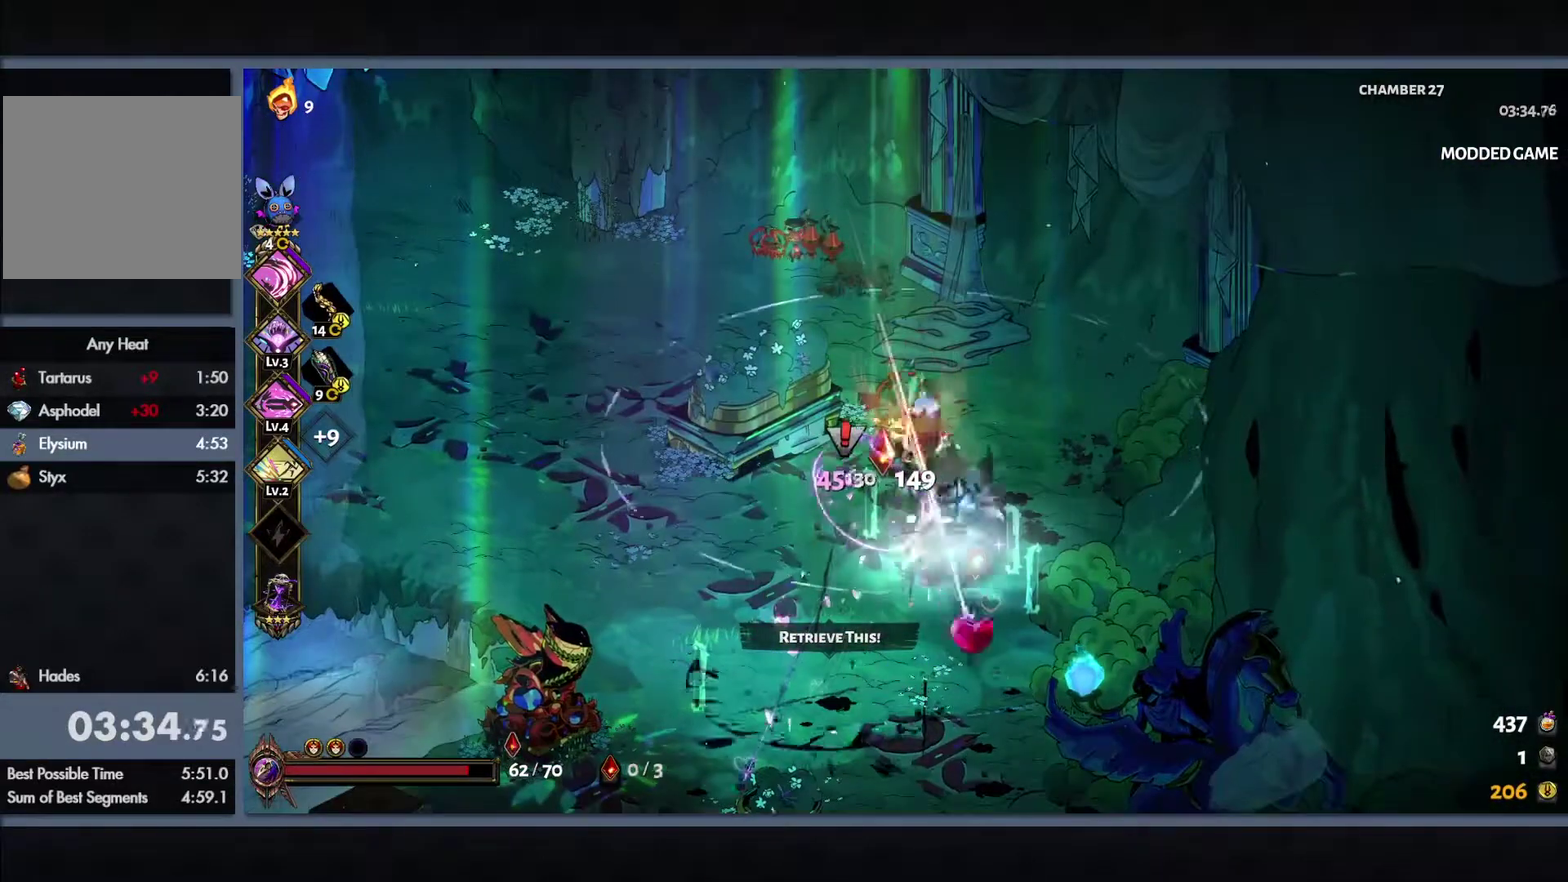
{"buttons": ["Y", "L1"], "left_stick": "up-right", "right_stick": "center", "events": [[200, "B", "down"], [283, "L1", "down"], [283, "Y", "down"], [400, "B", "up"], [400, "L1", "up"], [417, "left_stick", "center"], [467, "left_stick", "up-right"], [500, "L1", "down"]]}
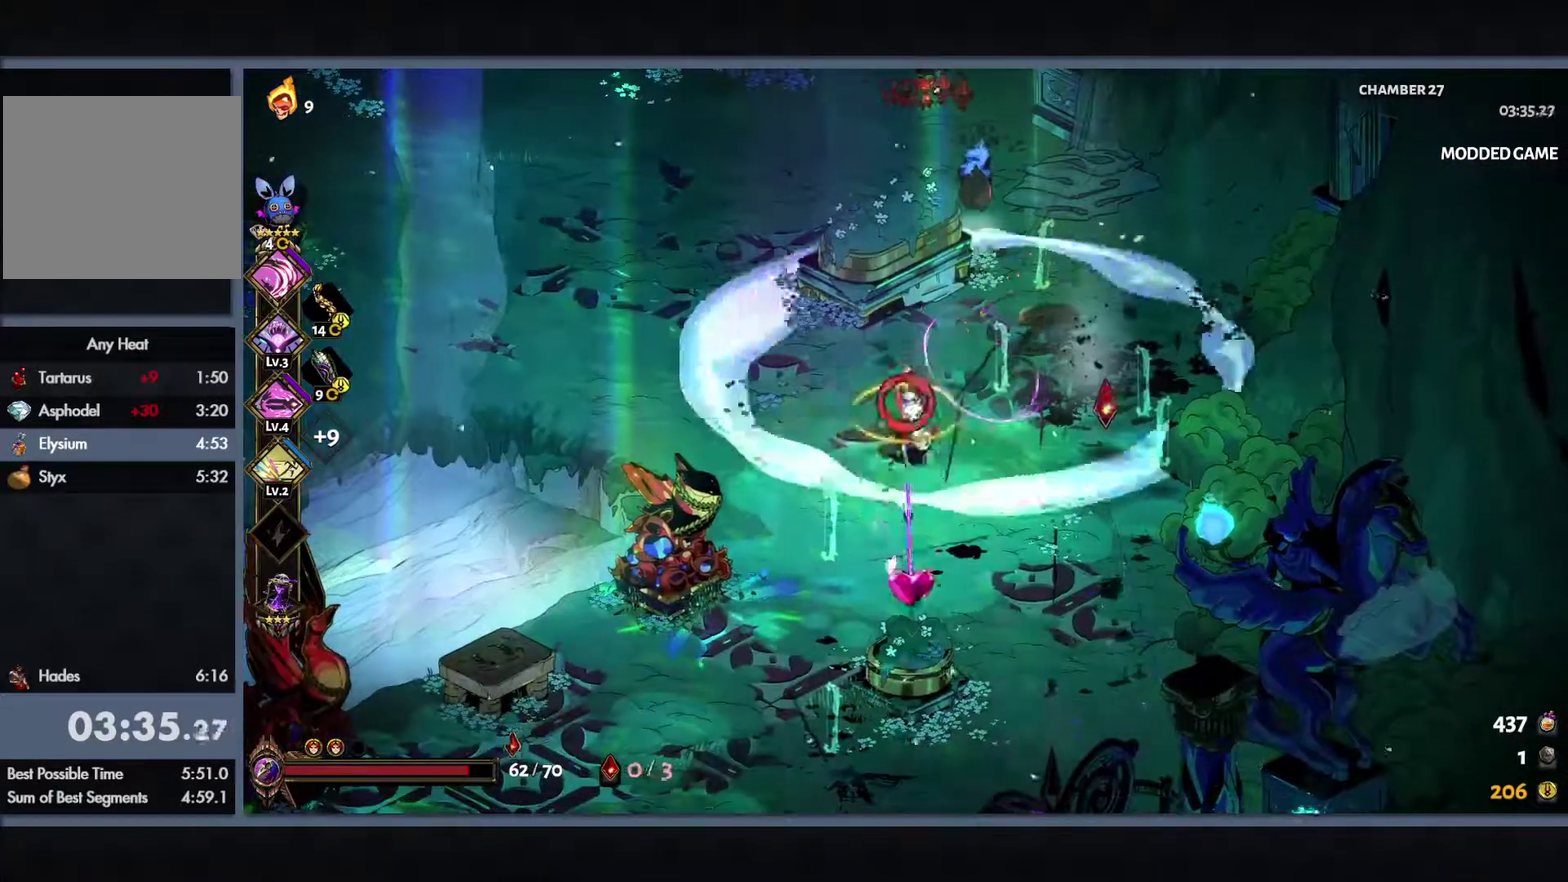
{"buttons": ["Y"], "left_stick": "up", "right_stick": "center", "events": [[100, "L1", "up"], [150, "left_stick", "up"], [217, "L1", "down"], [300, "L1", "up"], [400, "L1", "down"], [467, "L1", "up"]]}
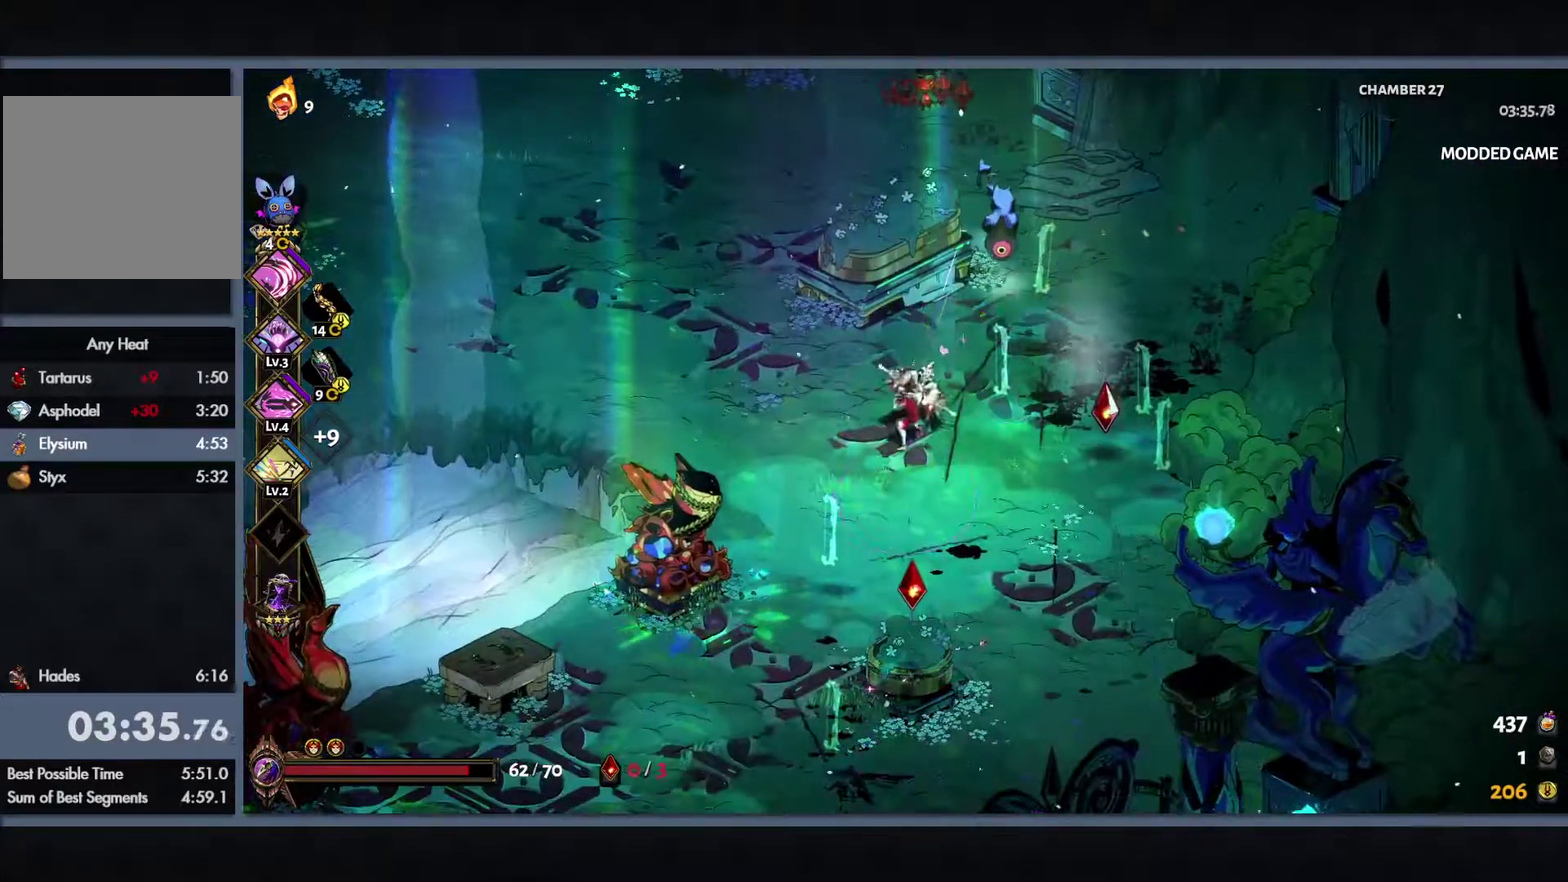
{"buttons": ["Y"], "left_stick": "up", "right_stick": "center", "events": [[100, "left_stick", "up-right"], [367, "left_stick", "up"]]}
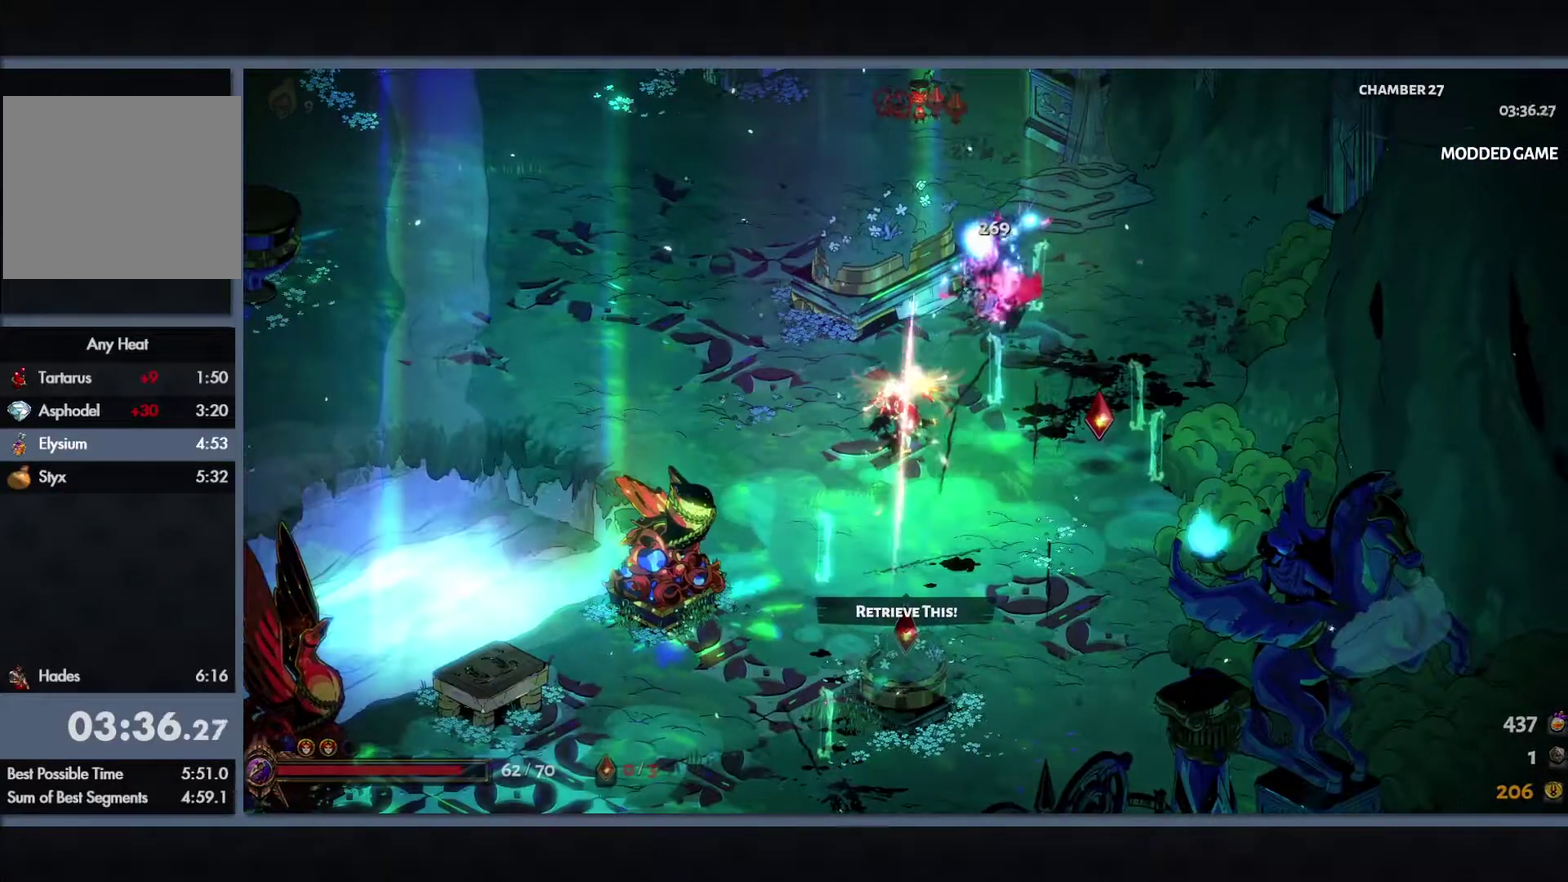
{"buttons": [], "left_stick": "left", "right_stick": "center", "events": [[33, "Y", "up"], [33, "left_stick", "up-left"], [117, "left_stick", "left"]]}
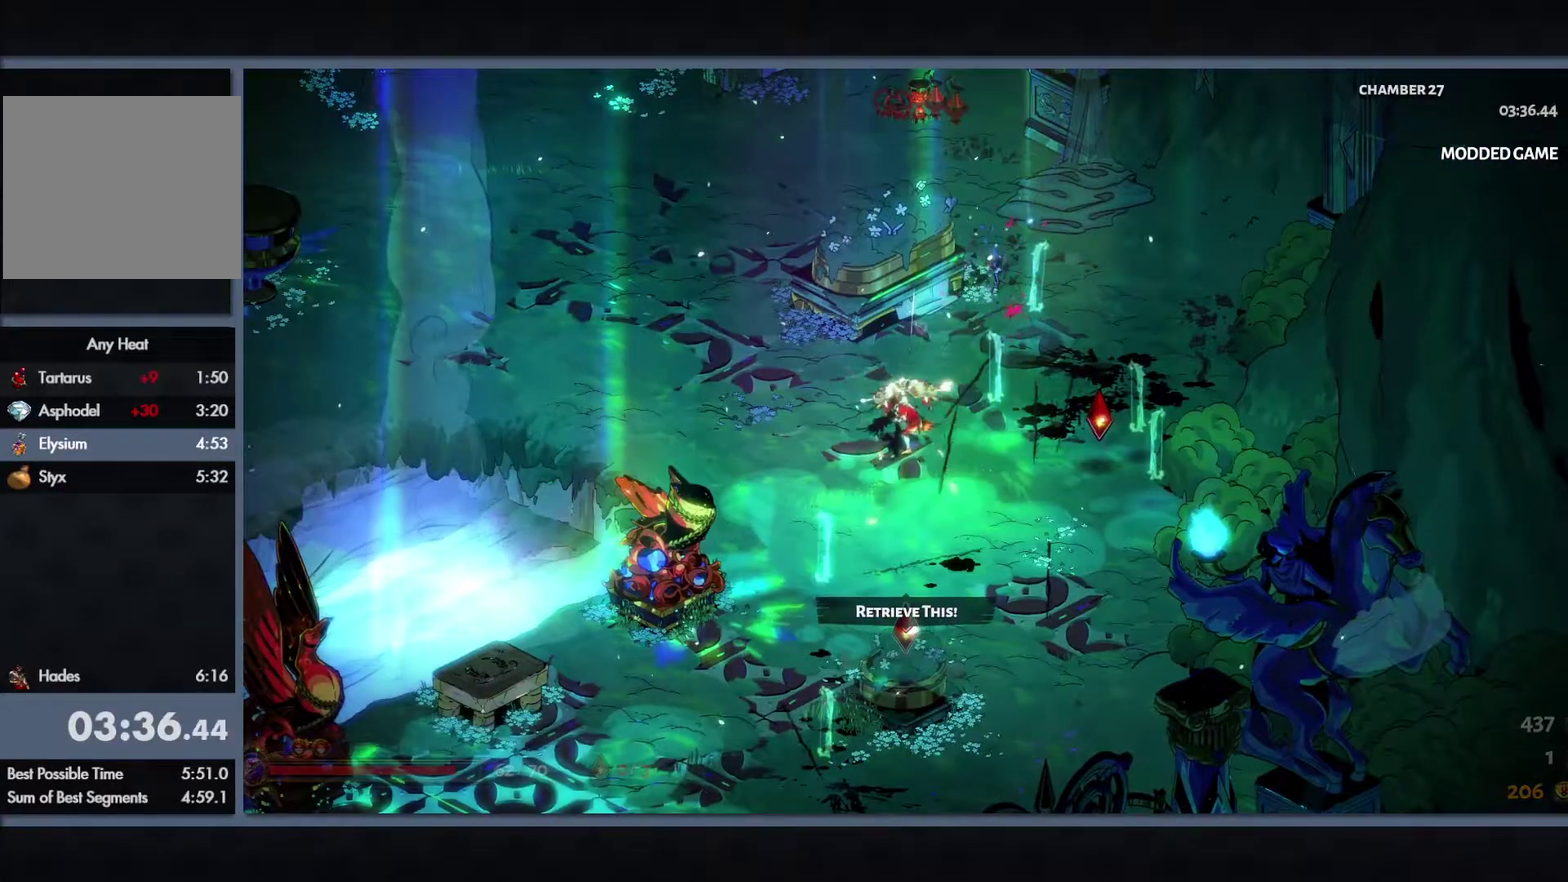
{"buttons": ["R1"], "left_stick": "center", "right_stick": "center", "events": [[317, "R1", "down"], [317, "left_stick", "center"], [400, "R1", "up"], [450, "R1", "down"]]}
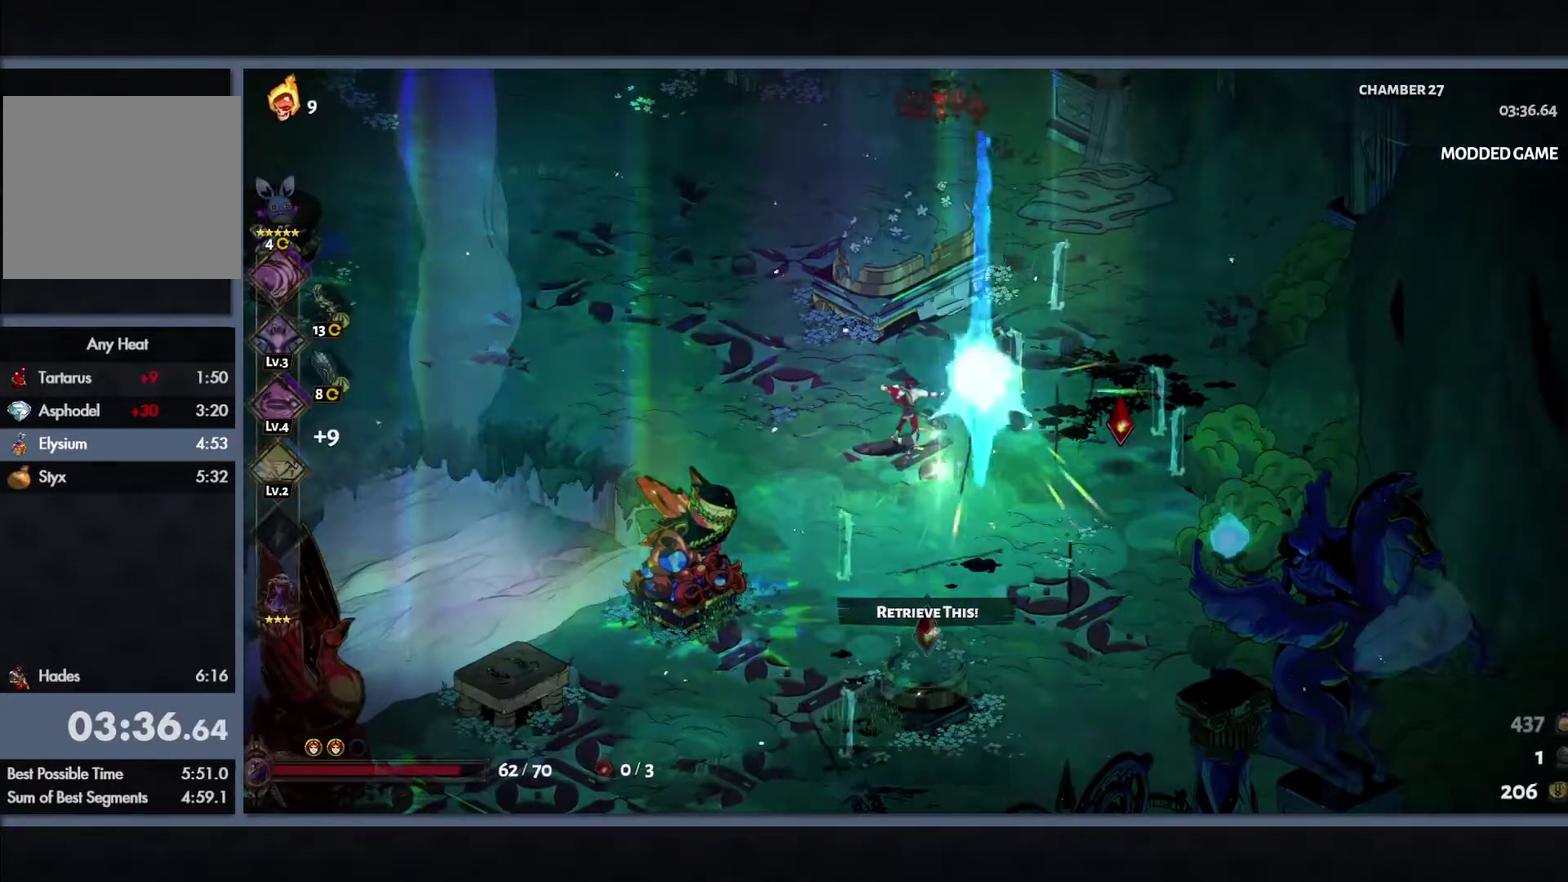
{"buttons": [], "left_stick": "left", "right_stick": "center", "events": [[67, "R1", "up"], [133, "left_stick", "left"], [333, "B", "down"], [467, "B", "up"]]}
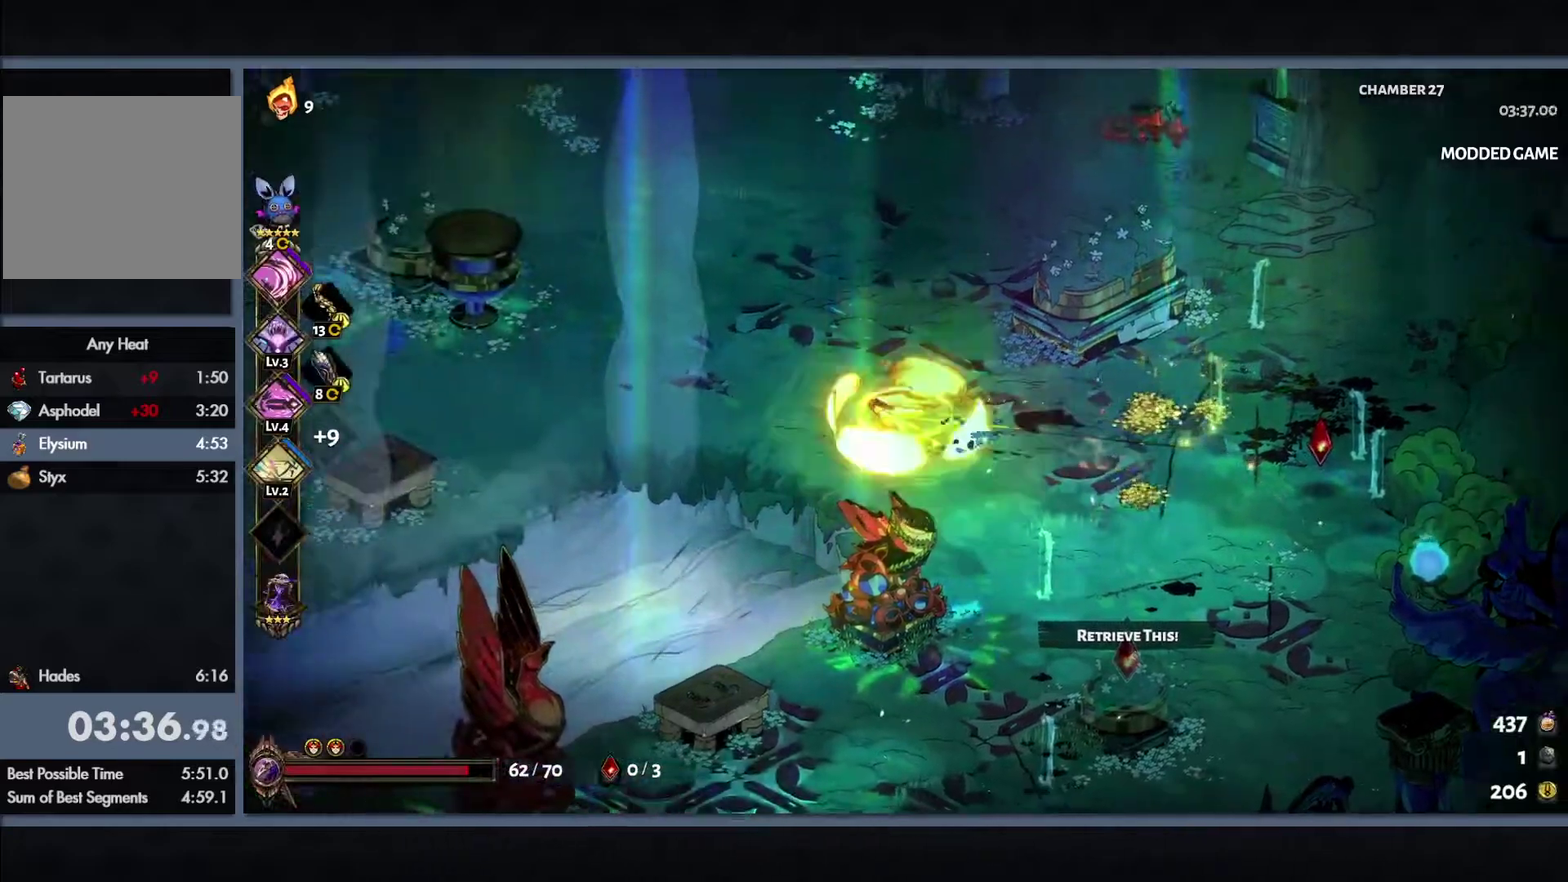
{"buttons": [], "left_stick": "left", "right_stick": "center", "events": [[33, "B", "down"], [250, "B", "up"]]}
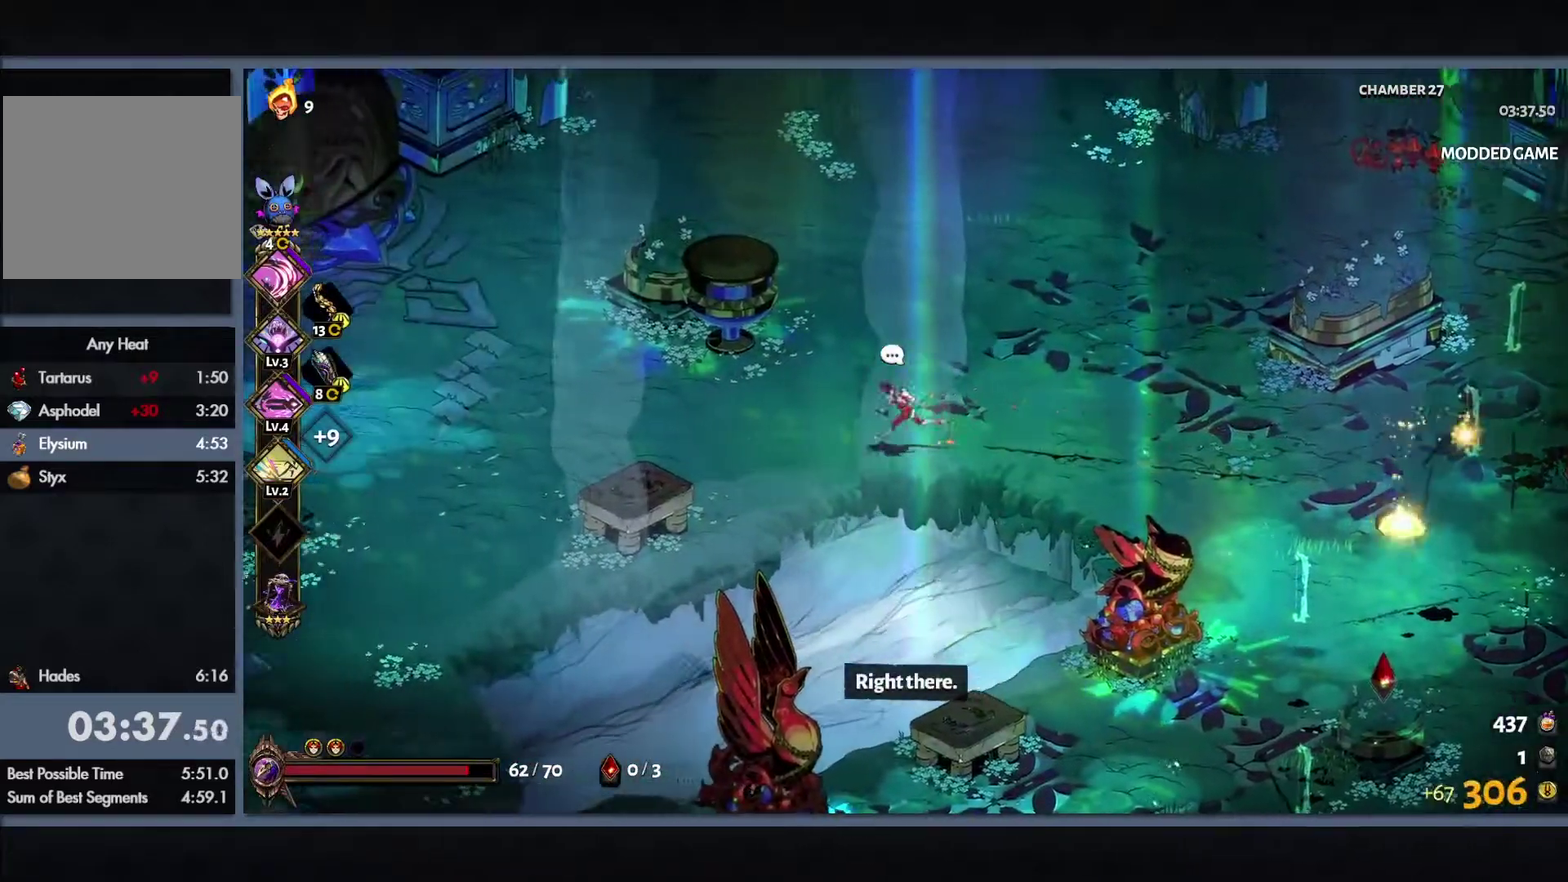
{"buttons": ["B"], "left_stick": "left", "right_stick": "center", "events": [[117, "B", "down"], [250, "B", "up"], [350, "B", "down"]]}
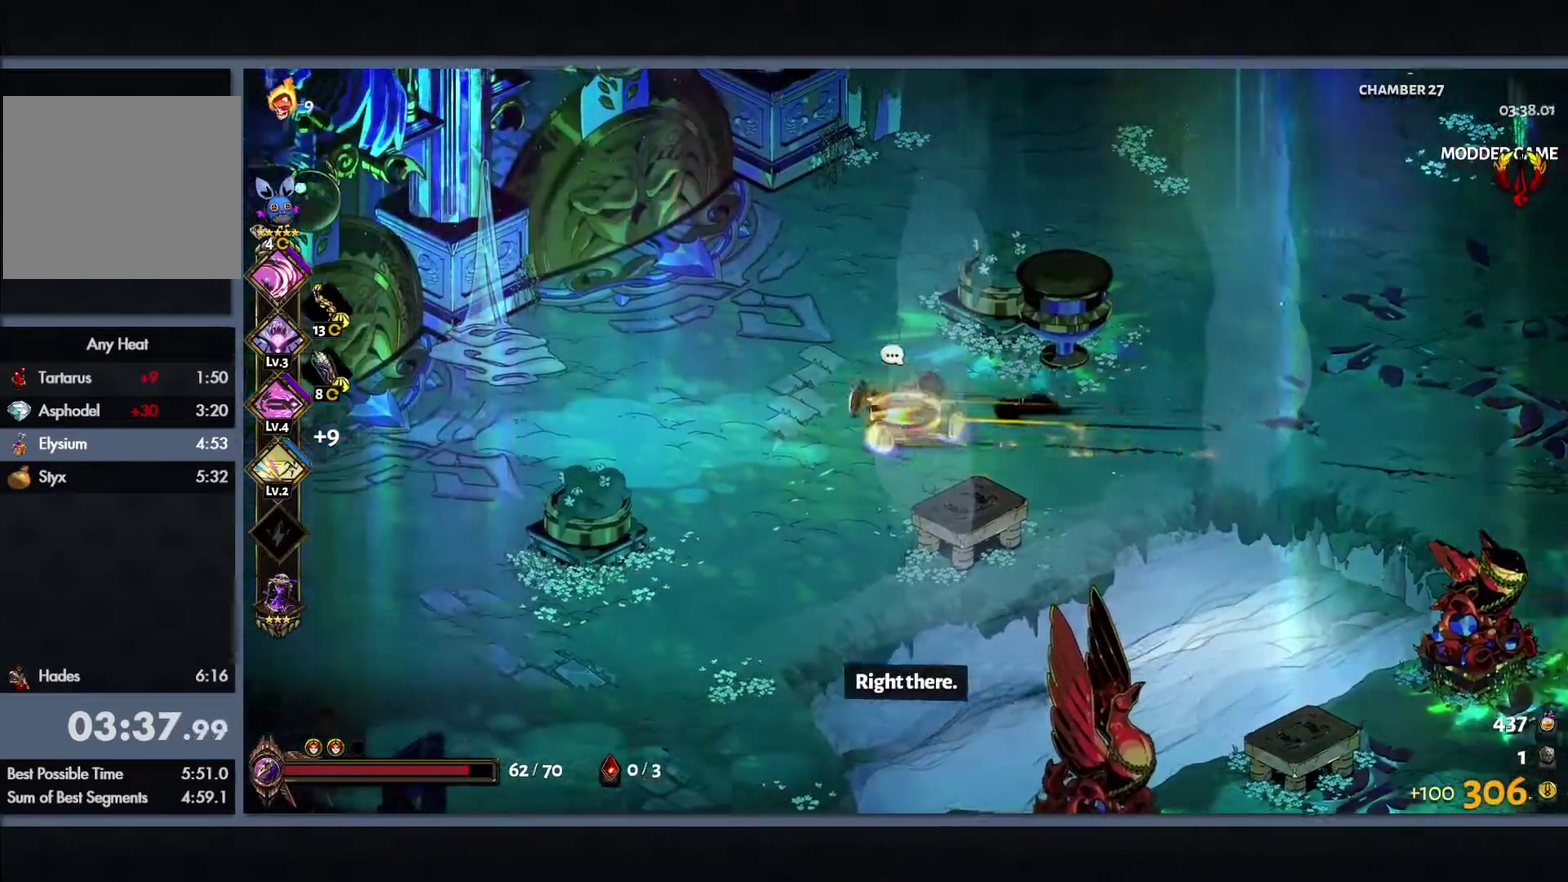
{"buttons": [], "left_stick": "up-left", "right_stick": "center", "events": [[33, "B", "up"], [33, "left_stick", "up-left"], [333, "START", "down"], [483, "START", "up"]]}
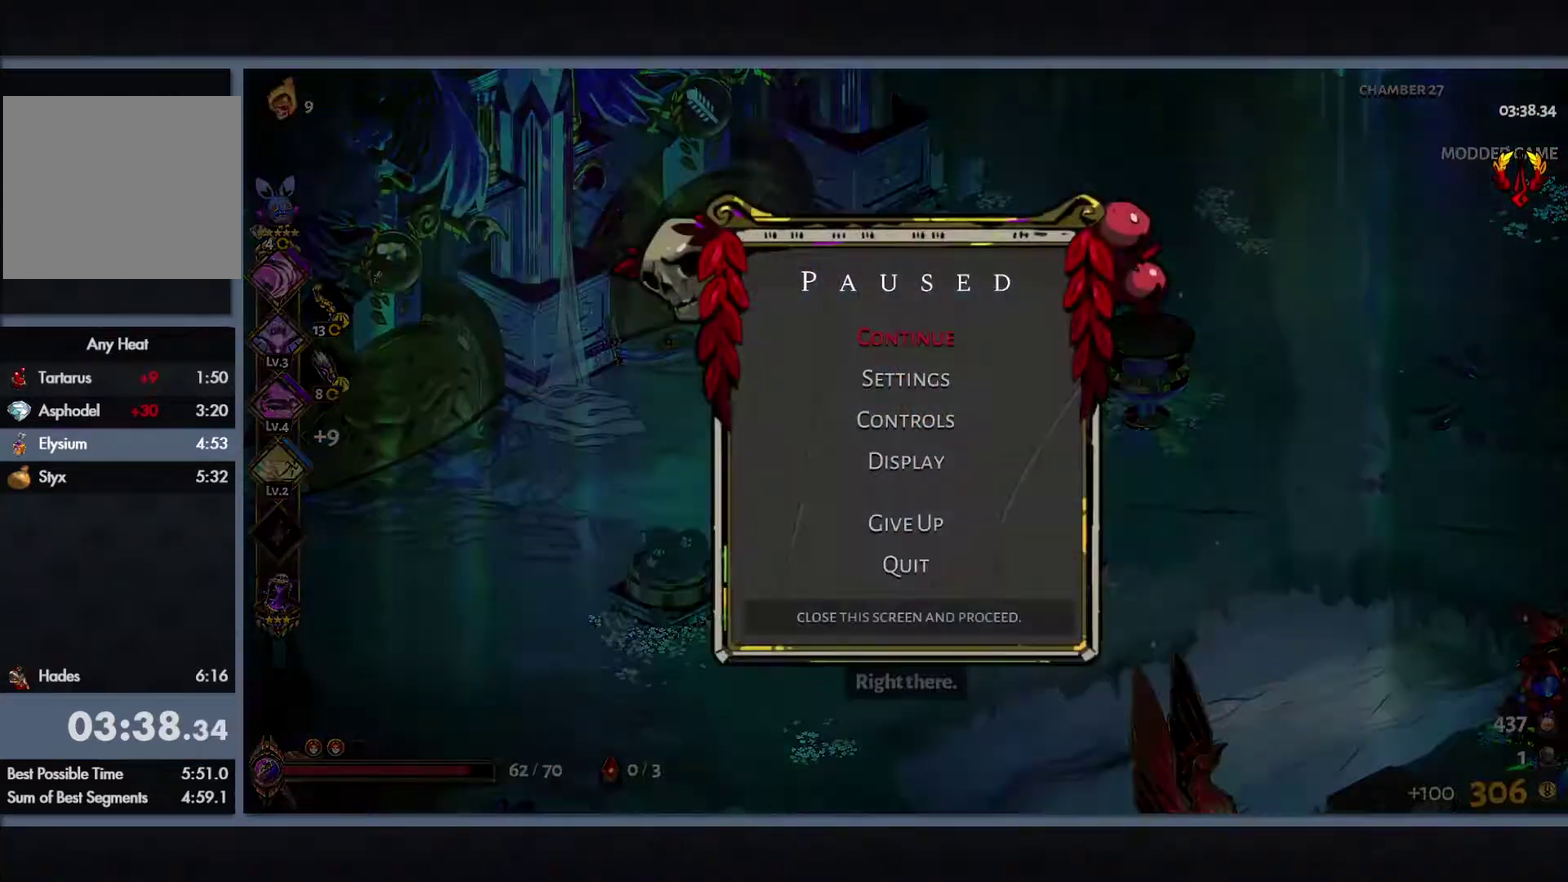
{"buttons": ["START"], "left_stick": "left", "right_stick": "center", "events": [[267, "left_stick", "left"], [450, "START", "down"]]}
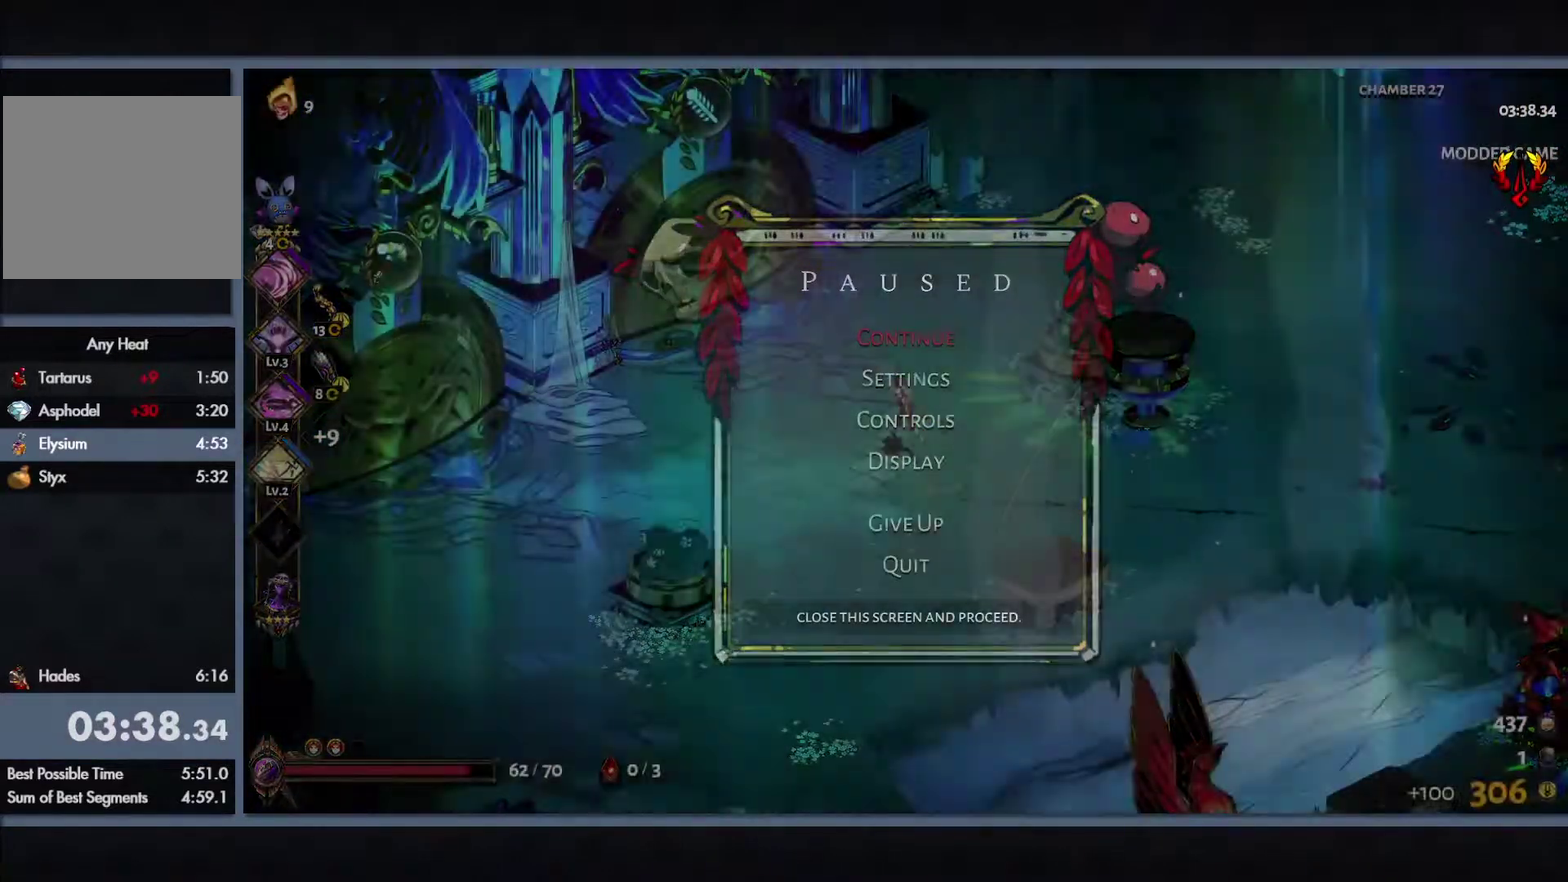
{"buttons": [], "left_stick": "left", "right_stick": "center", "events": [[117, "START", "up"]]}
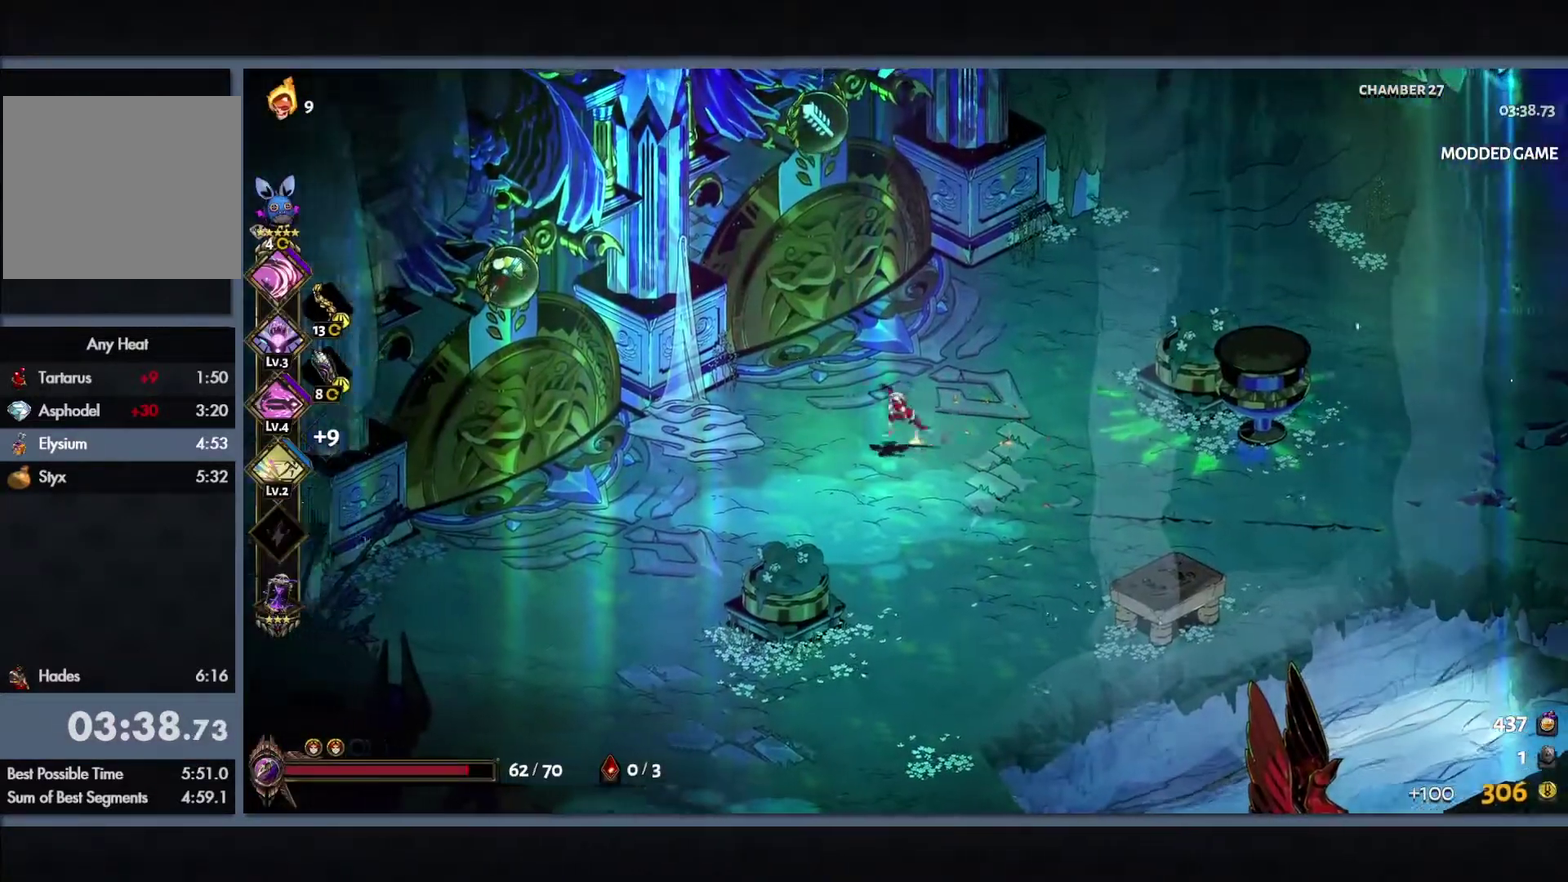
{"buttons": [], "left_stick": "left", "right_stick": "center", "events": [[33, "START", "down"], [100, "left_stick", "center"], [267, "START", "up"], [367, "START", "down"], [383, "left_stick", "left"], [467, "START", "up"]]}
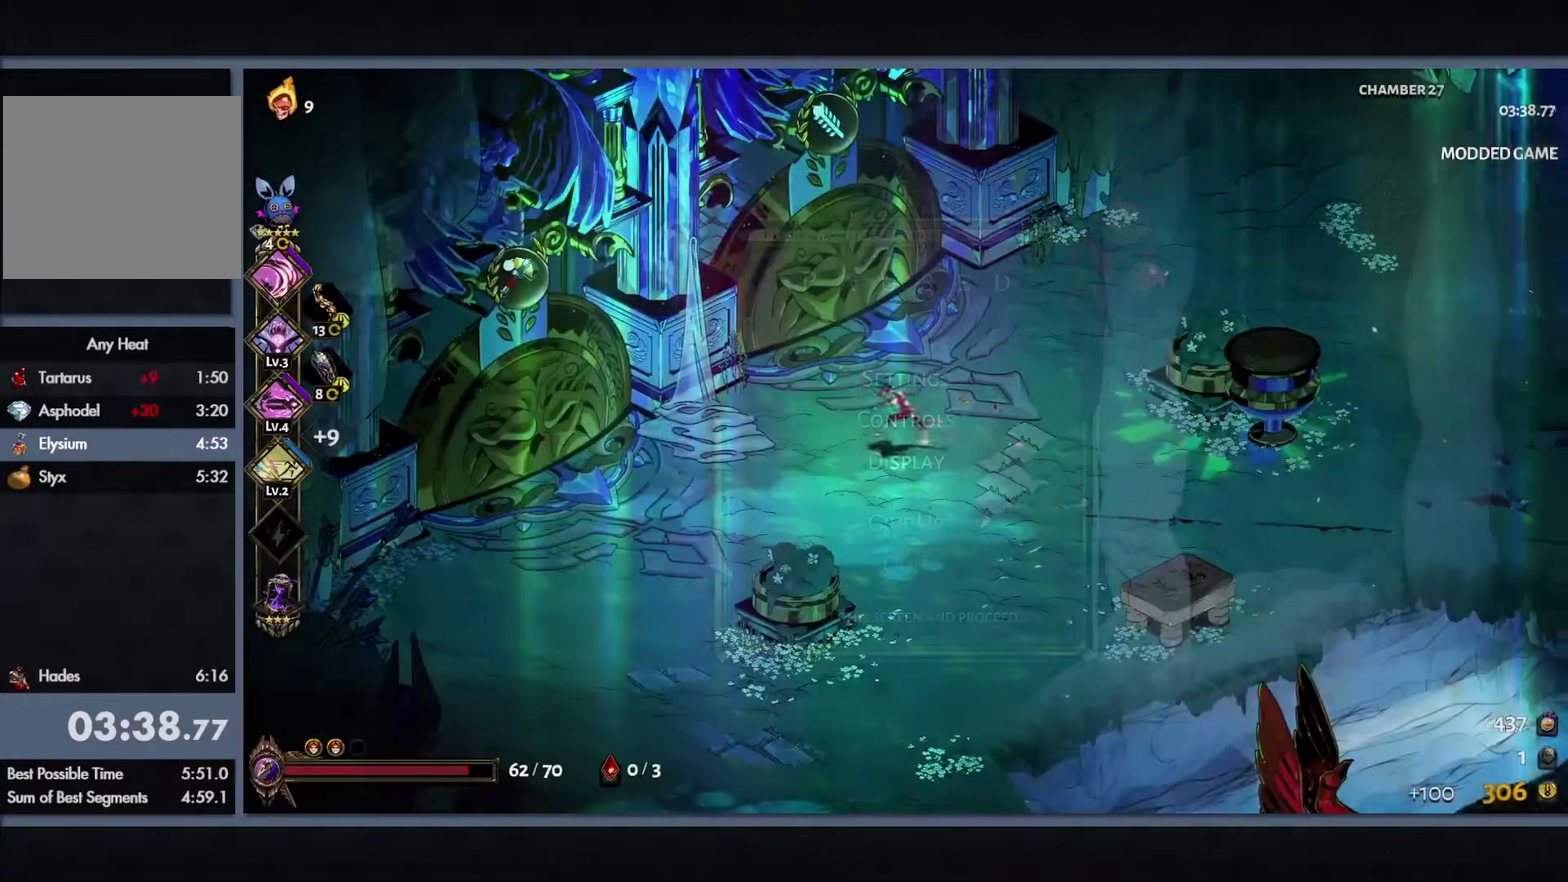
{"buttons": [], "left_stick": "left", "right_stick": "center", "events": [[117, "B", "down"], [283, "B", "up"]]}